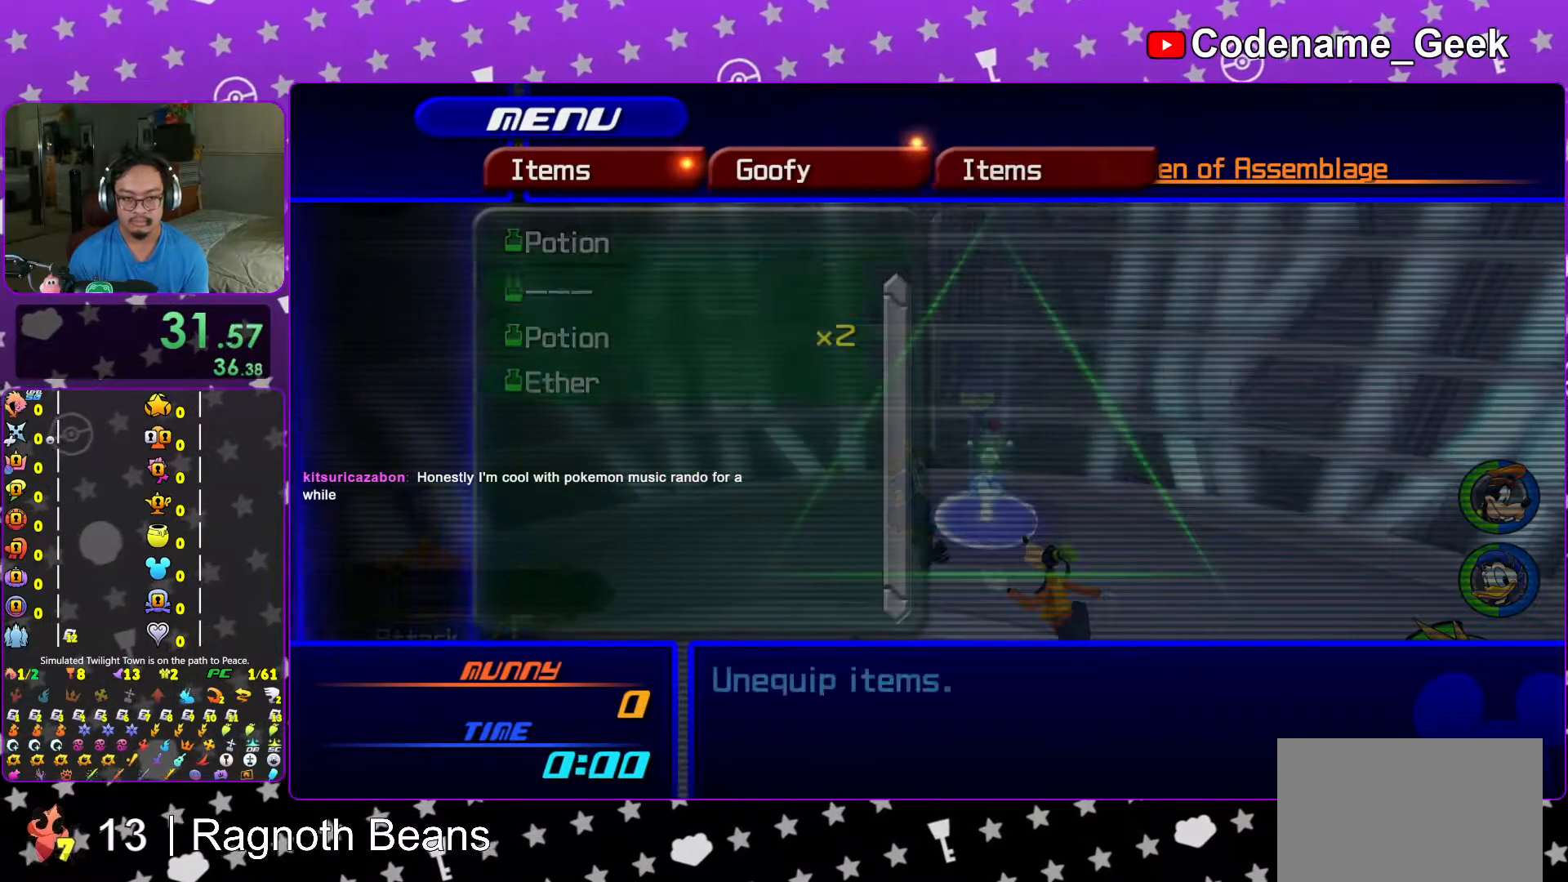
Gameplay with a controller (Nintendo layout); each line is a JSON object with the inputs held at the frame after it. "events" lists button and stick changes between this image and that frame as [ms after this image, input, new state], when the widget could be followed in between. Not read: L3 R3.
{"buttons": ["A", "DPAD_UP"], "left_stick": "center", "right_stick": "center", "events": [[33, "A", "up"], [33, "DPAD_UP", "up"], [167, "DPAD_DOWN", "down"], [183, "DPAD_RIGHT", "down"], [217, "A", "down"], [283, "DPAD_DOWN", "up"], [317, "DPAD_RIGHT", "up"], [367, "A", "up"], [417, "DPAD_UP", "down"], [467, "A", "down"]]}
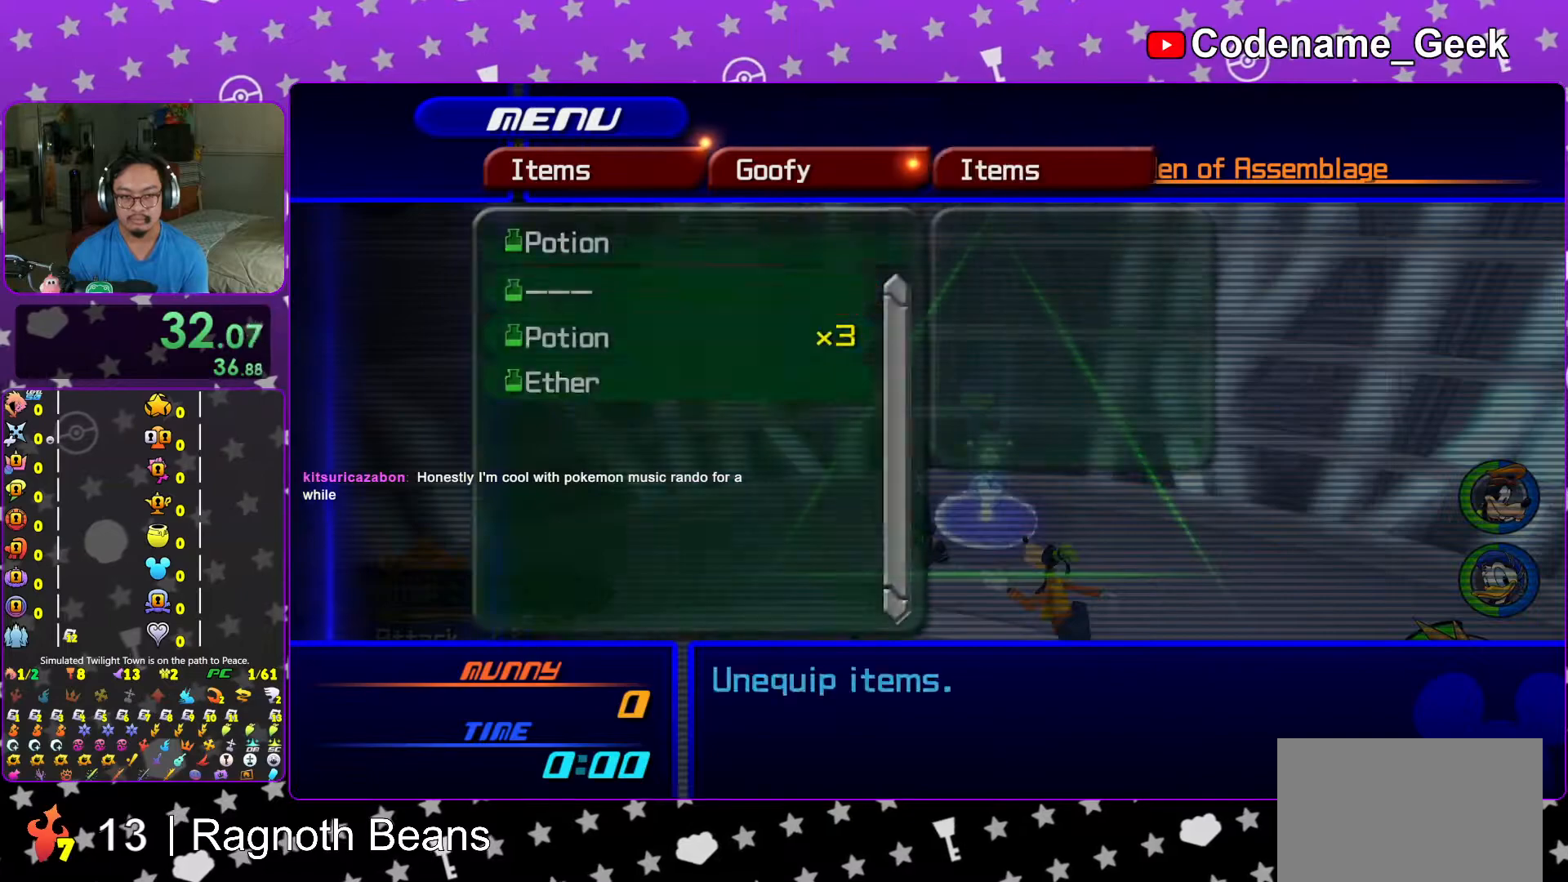
{"buttons": ["DPAD_DOWN"], "left_stick": "center", "right_stick": "center", "events": [[83, "A", "up"], [83, "DPAD_UP", "up"], [267, "R2", "down"], [333, "R2", "up"], [467, "DPAD_DOWN", "down"]]}
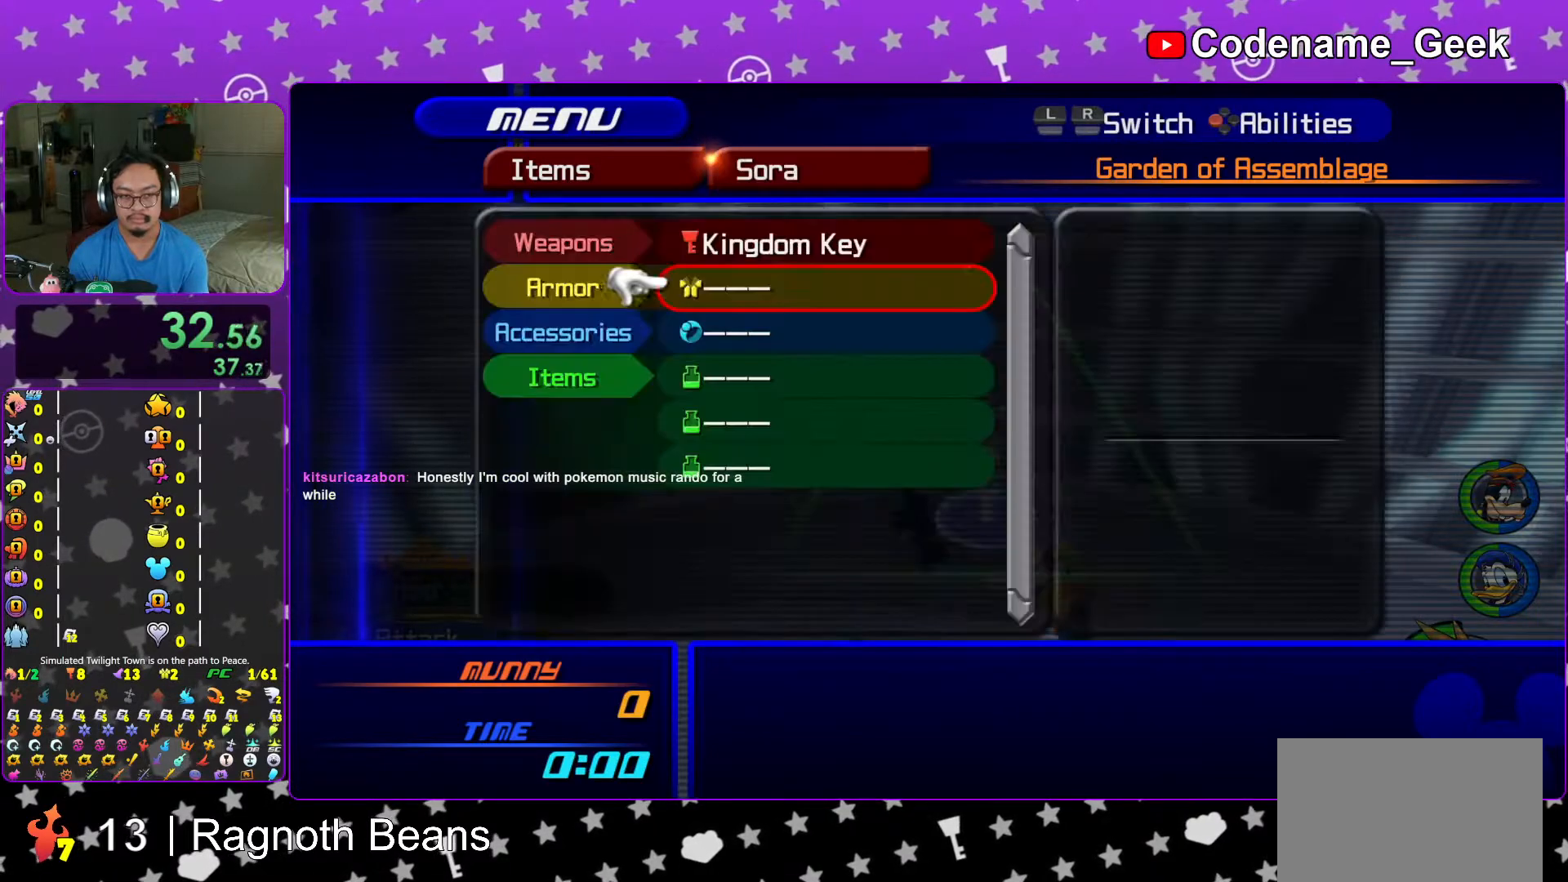
{"buttons": [], "left_stick": "center", "right_stick": "center", "events": [[33, "DPAD_DOWN", "up"], [117, "DPAD_DOWN", "down"], [183, "DPAD_DOWN", "up"], [267, "DPAD_DOWN", "down"], [283, "DPAD_RIGHT", "down"], [367, "A", "down"], [367, "DPAD_RIGHT", "up"], [383, "DPAD_DOWN", "up"], [433, "A", "up"]]}
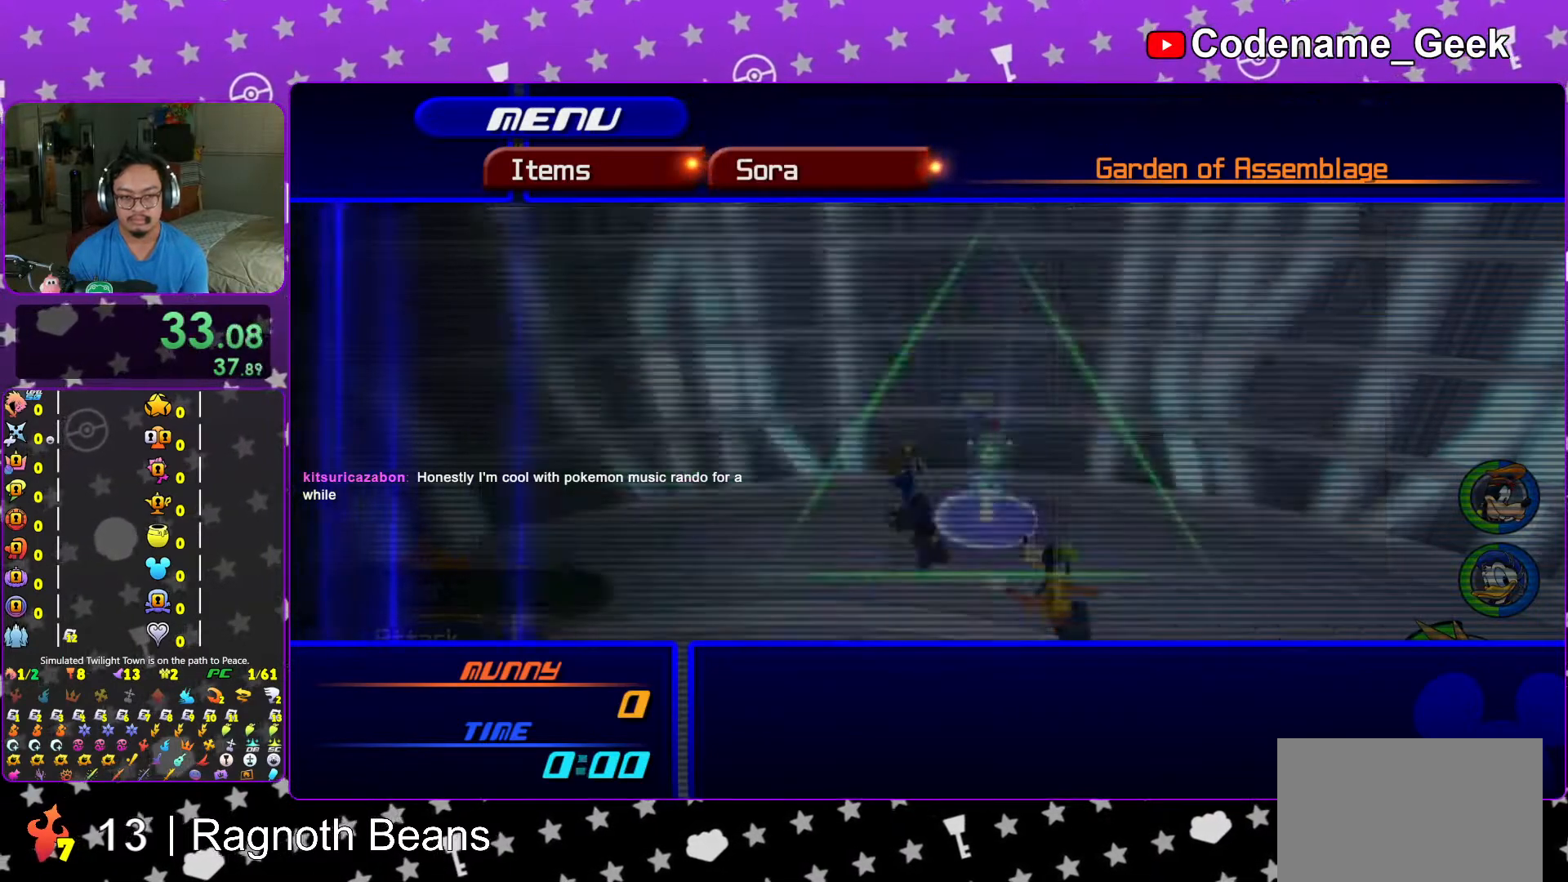
{"buttons": ["A"], "left_stick": "center", "right_stick": "center", "events": [[67, "DPAD_UP", "down"], [117, "A", "down"], [183, "DPAD_UP", "up"], [217, "A", "up"], [333, "DPAD_DOWN", "down"], [367, "A", "down"], [433, "DPAD_RIGHT", "down"], [467, "DPAD_RIGHT", "up"], [483, "DPAD_DOWN", "up"]]}
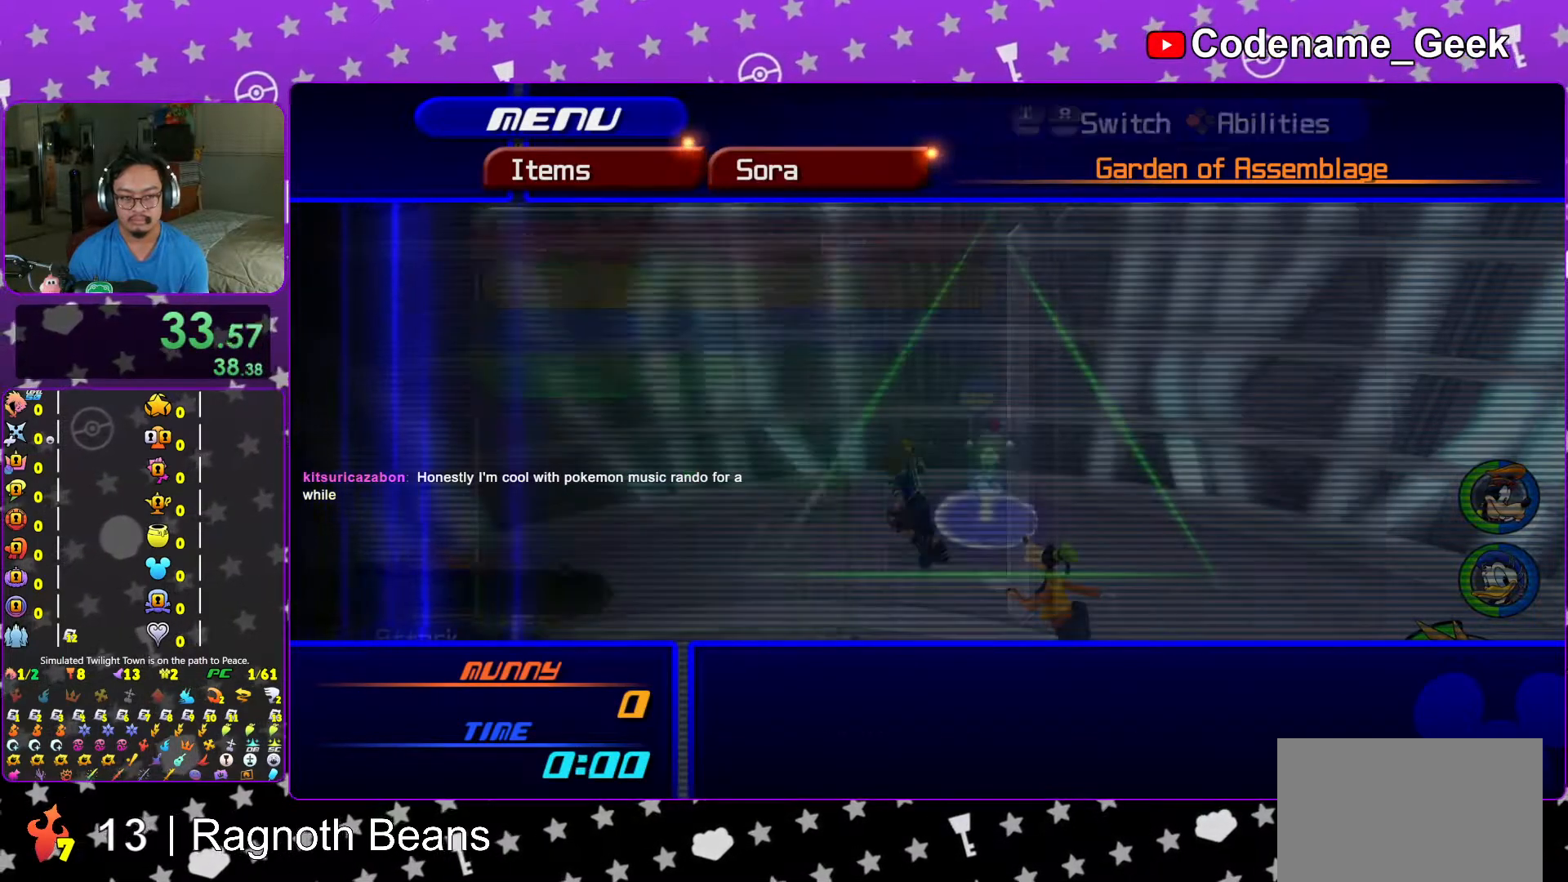
{"buttons": ["DPAD_DOWN"], "left_stick": "center", "right_stick": "center", "events": [[17, "A", "up"], [133, "DPAD_UP", "down"], [167, "A", "down"], [267, "A", "up"], [267, "DPAD_UP", "up"], [467, "DPAD_DOWN", "down"]]}
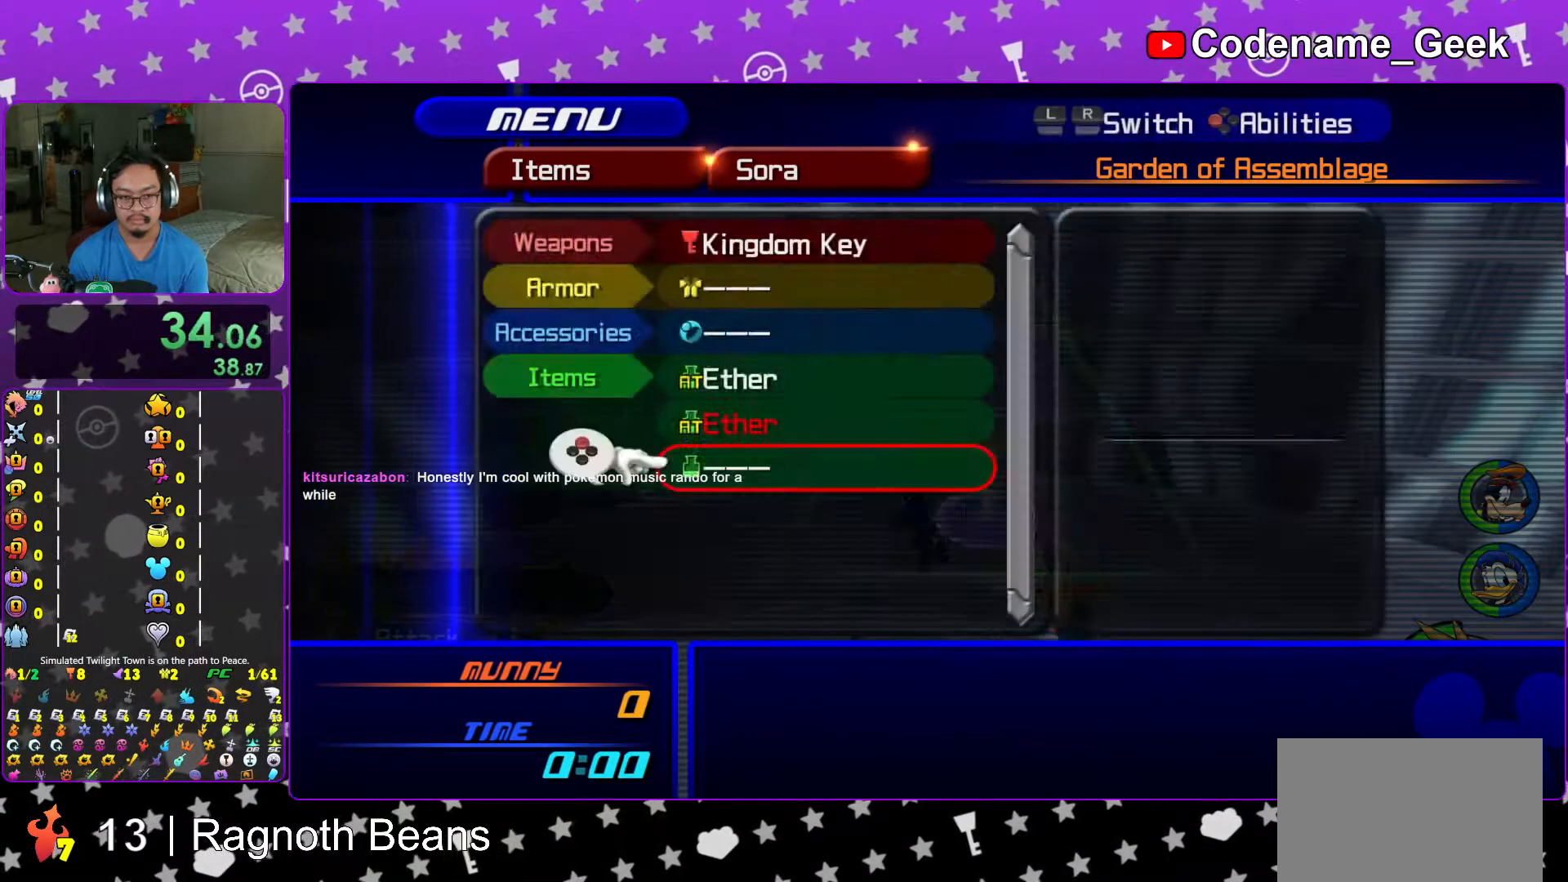
{"buttons": [], "left_stick": "center", "right_stick": "center", "events": [[17, "A", "down"], [83, "DPAD_DOWN", "up"], [167, "A", "up"], [267, "DPAD_UP", "down"], [317, "A", "down"], [417, "DPAD_UP", "up"], [433, "A", "up"]]}
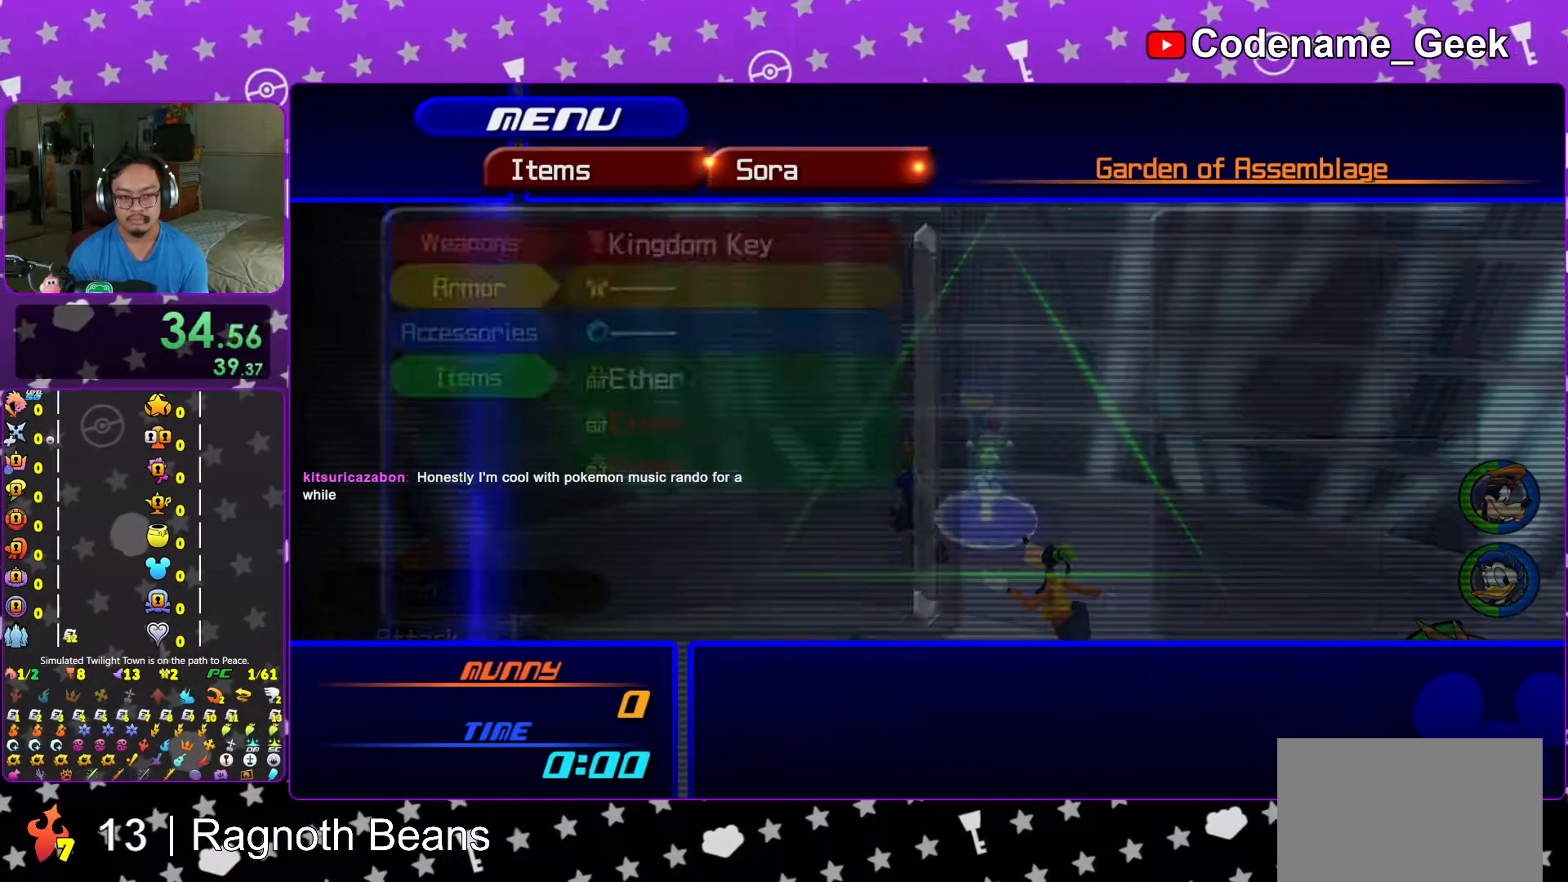
{"buttons": ["B"], "left_stick": "center", "right_stick": "center", "events": [[33, "DPAD_DOWN", "down"], [117, "A", "down"], [167, "DPAD_DOWN", "up"], [233, "A", "up"], [433, "B", "down"]]}
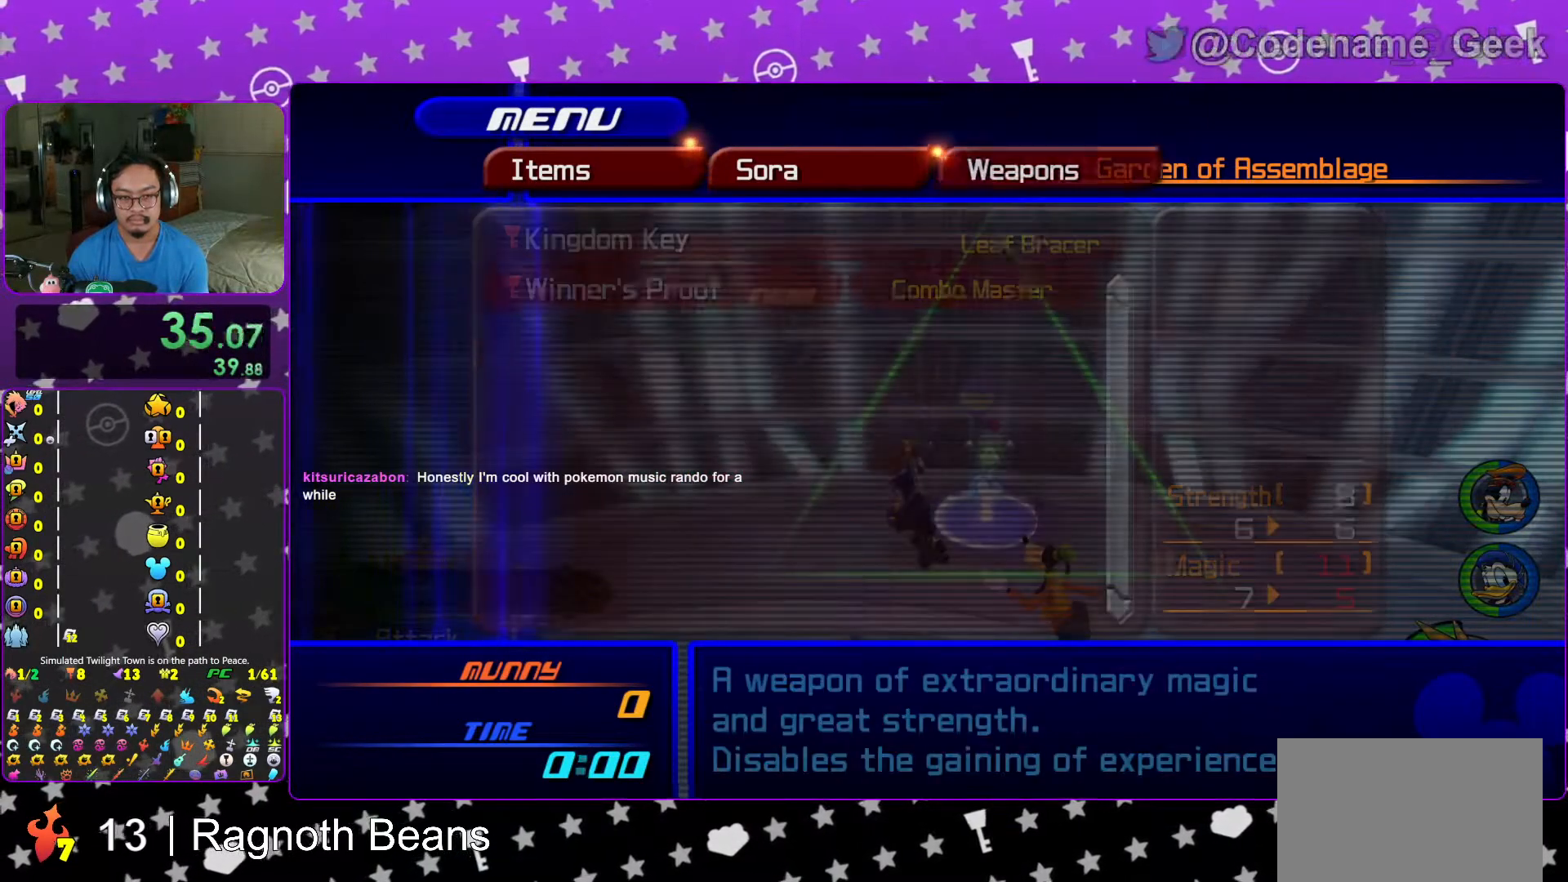
{"buttons": [], "left_stick": "center", "right_stick": "center", "events": [[33, "B", "up"], [317, "A", "down"], [417, "A", "up"]]}
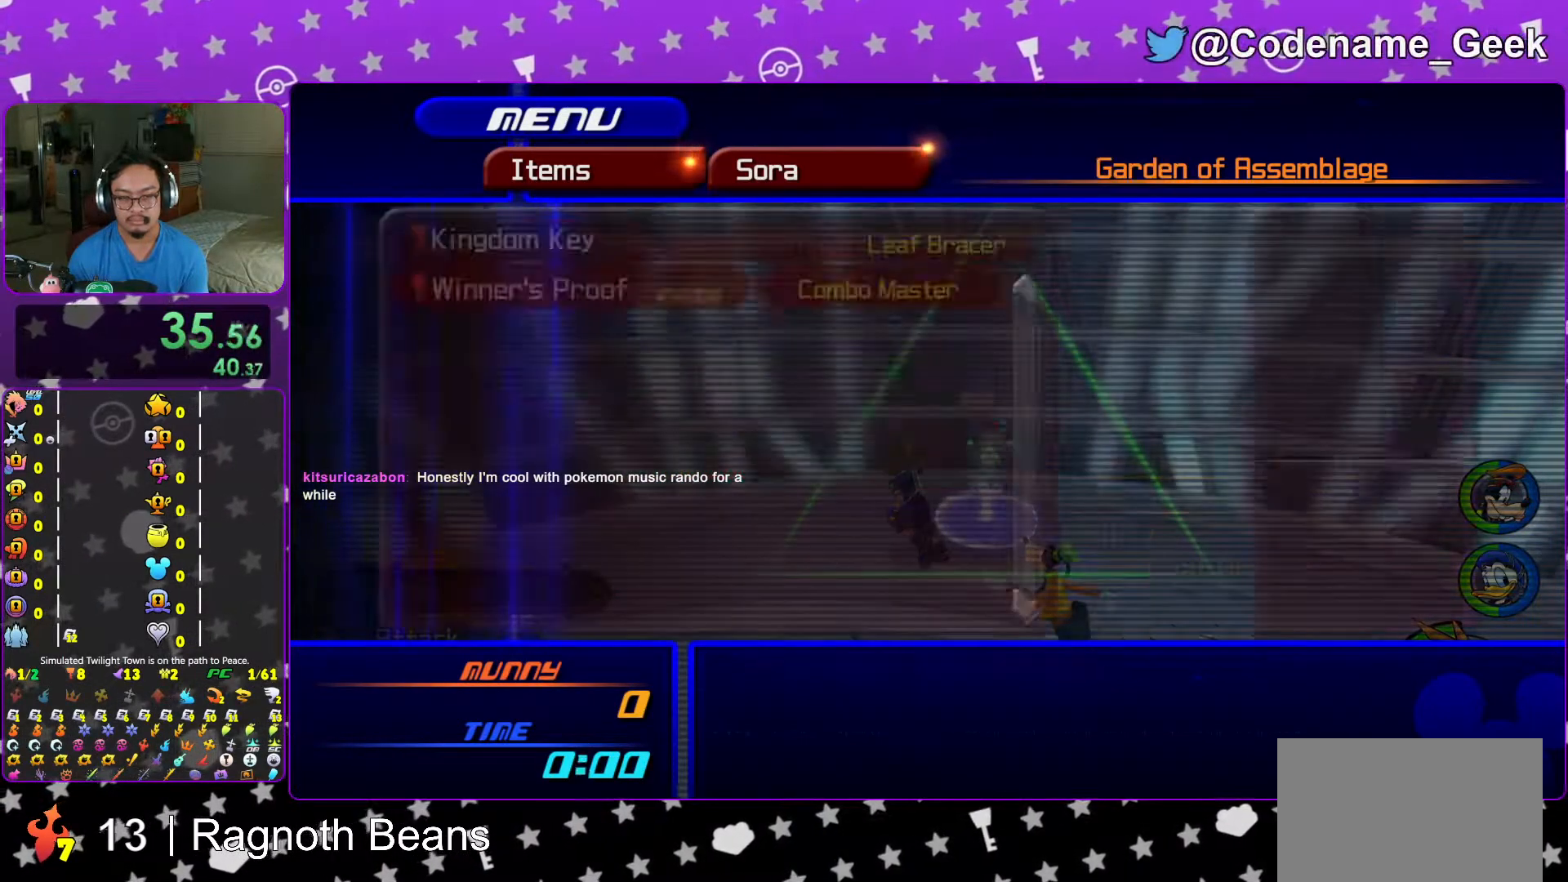
{"buttons": [], "left_stick": "center", "right_stick": "center", "events": [[83, "A", "down"], [217, "A", "up"], [333, "DPAD_DOWN", "down"], [383, "DPAD_DOWN", "up"]]}
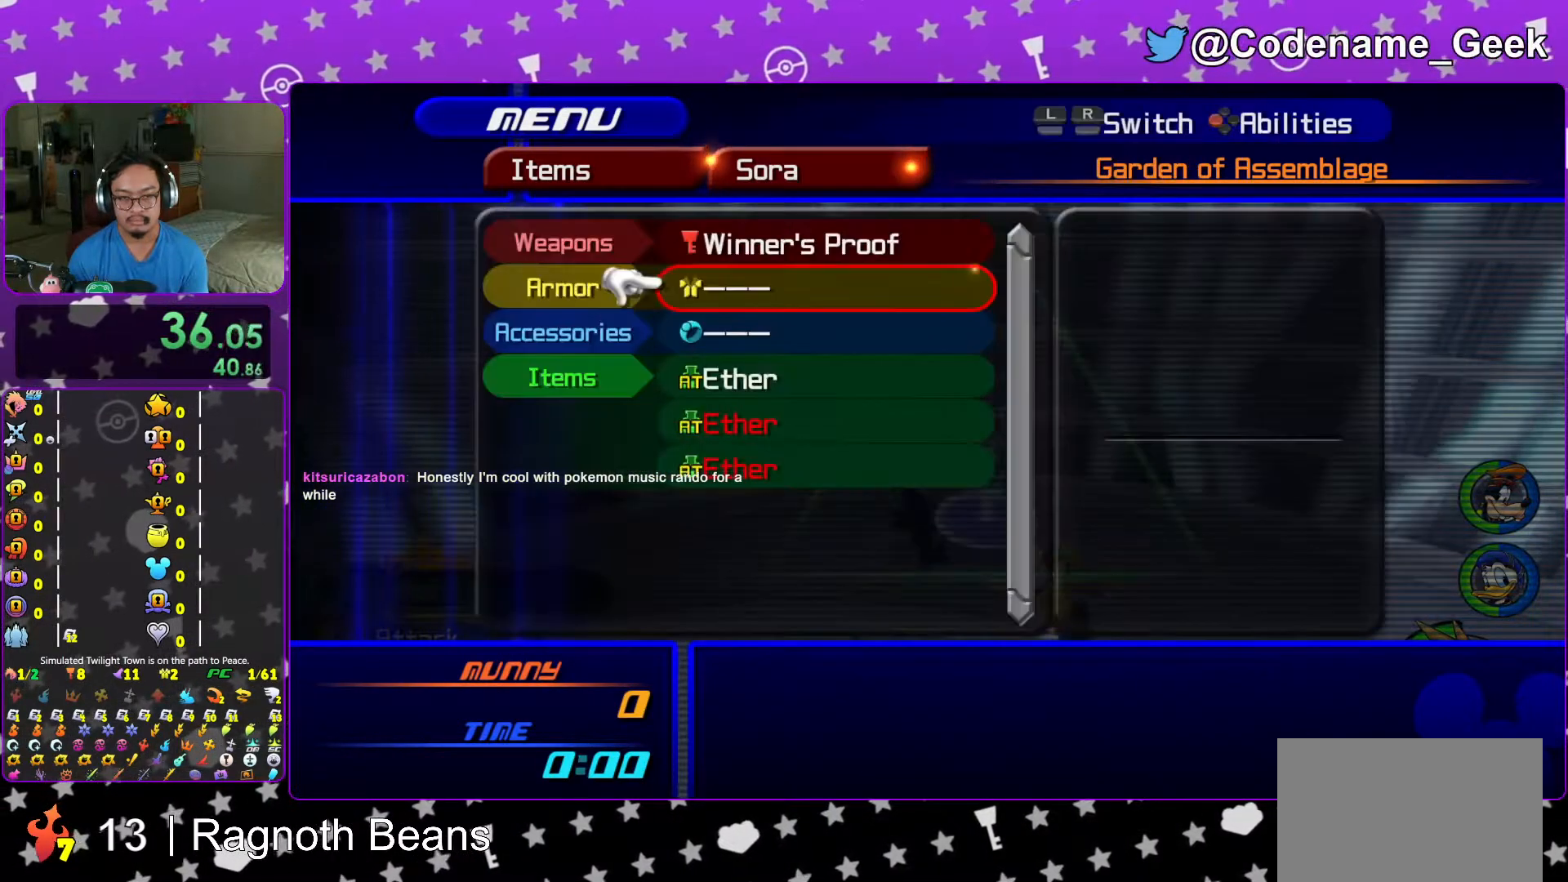
{"buttons": [], "left_stick": "center", "right_stick": "center", "events": [[17, "DPAD_DOWN", "down"], [17, "DPAD_RIGHT", "down"], [67, "DPAD_RIGHT", "up"], [83, "A", "down"], [117, "DPAD_DOWN", "up"], [217, "A", "up"], [367, "DPAD_DOWN", "down"], [417, "DPAD_DOWN", "up"]]}
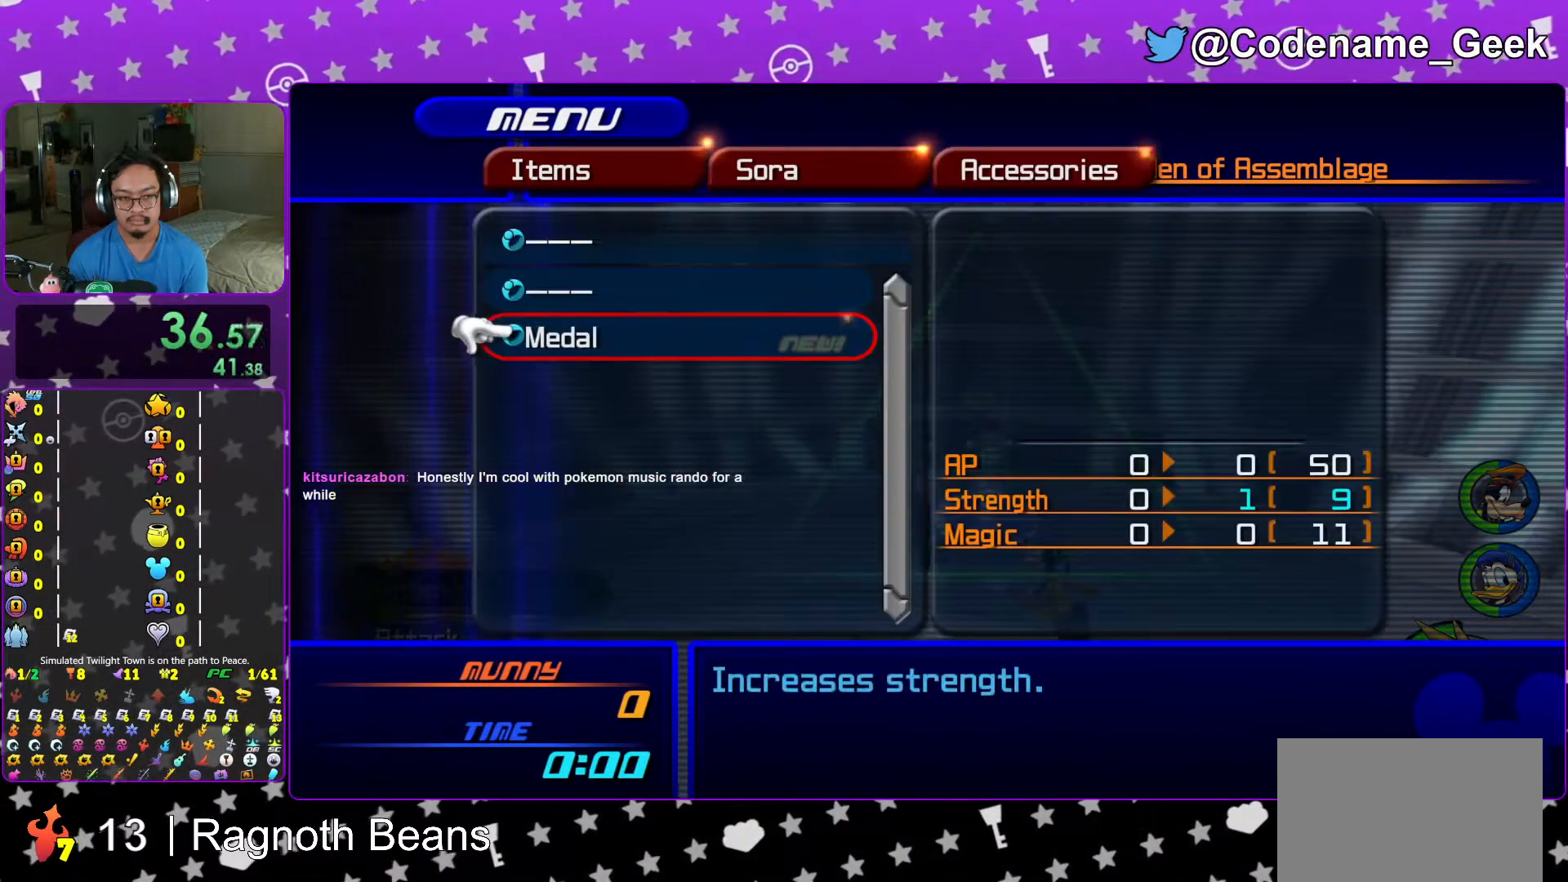
{"buttons": [], "left_stick": "center", "right_stick": "center", "events": [[267, "A", "down"], [367, "A", "up"]]}
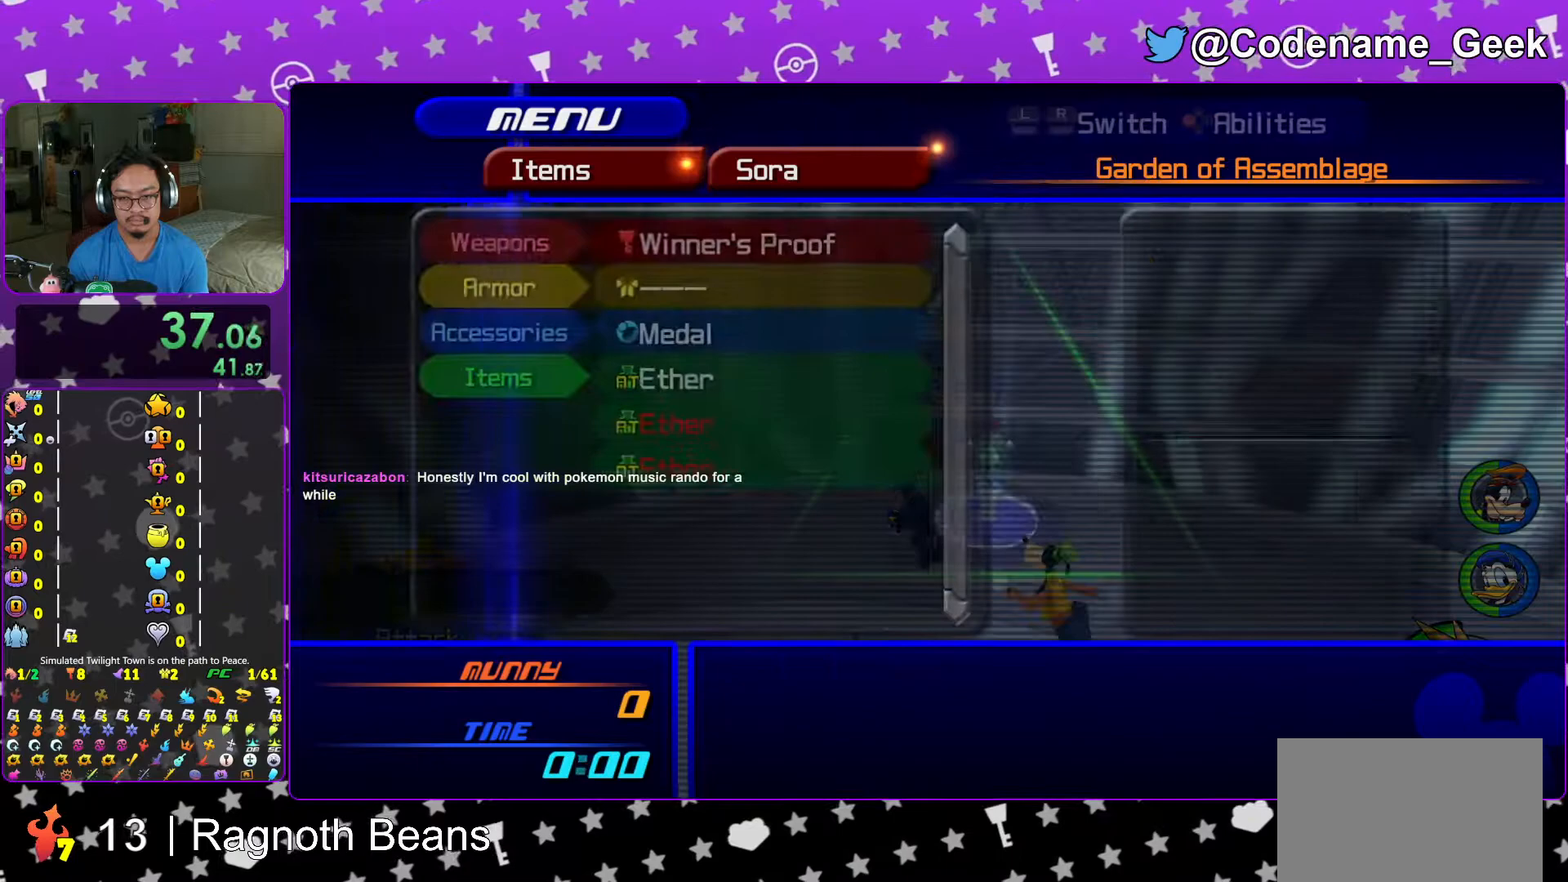
{"buttons": ["DPAD_DOWN"], "left_stick": "center", "right_stick": "center", "events": [[83, "Y", "down"], [233, "Y", "up"], [433, "DPAD_DOWN", "down"]]}
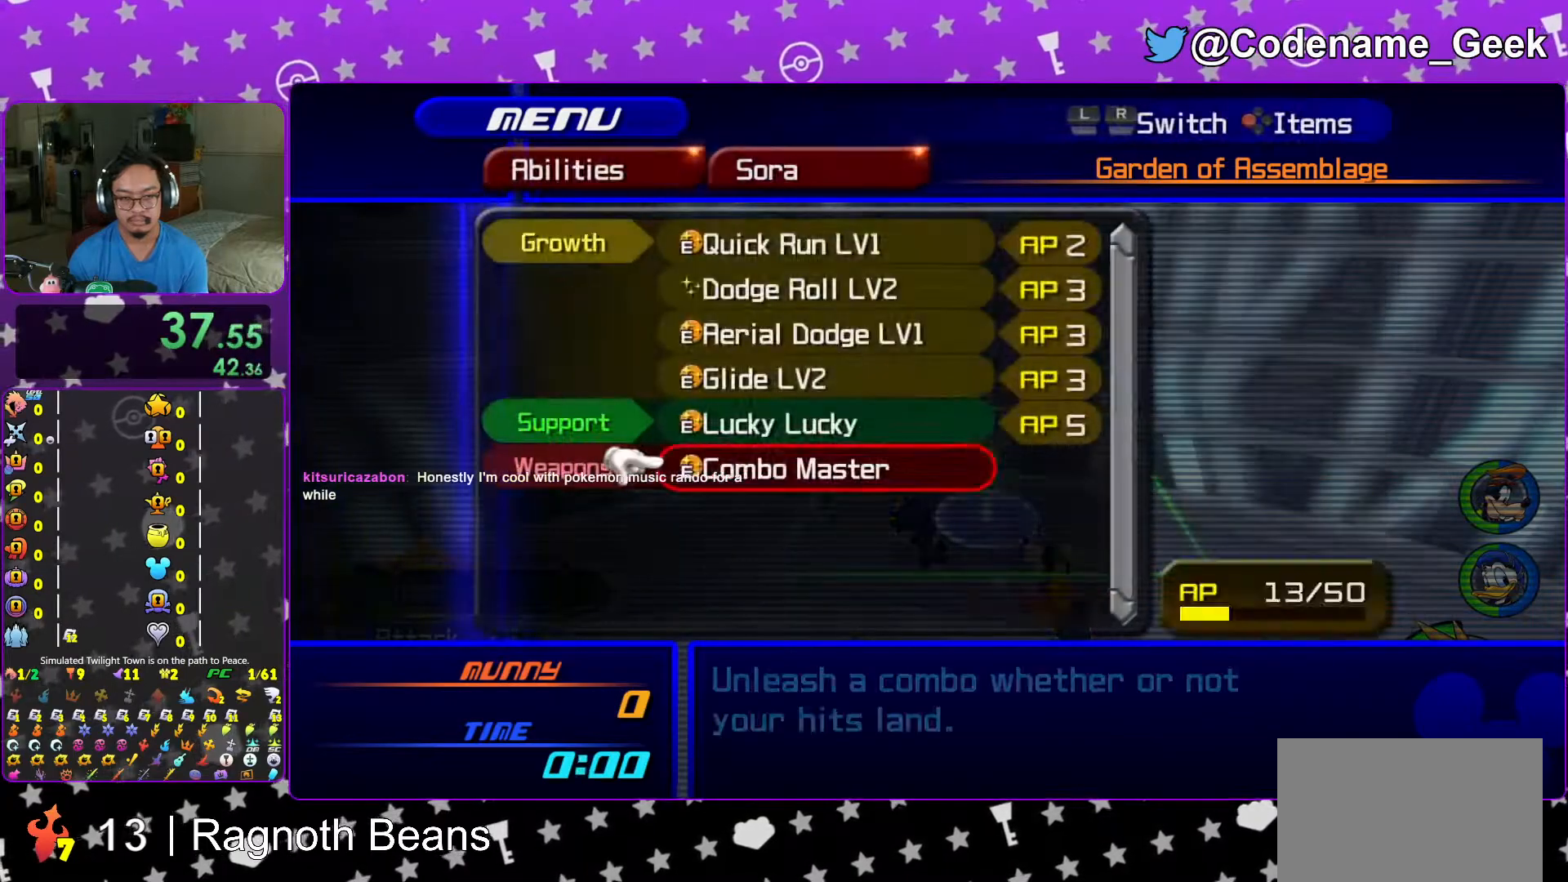
{"buttons": [], "left_stick": "center", "right_stick": "center", "events": [[67, "DPAD_DOWN", "up"], [117, "DPAD_DOWN", "down"], [217, "DPAD_DOWN", "up"], [317, "R2", "down"], [467, "R2", "up"]]}
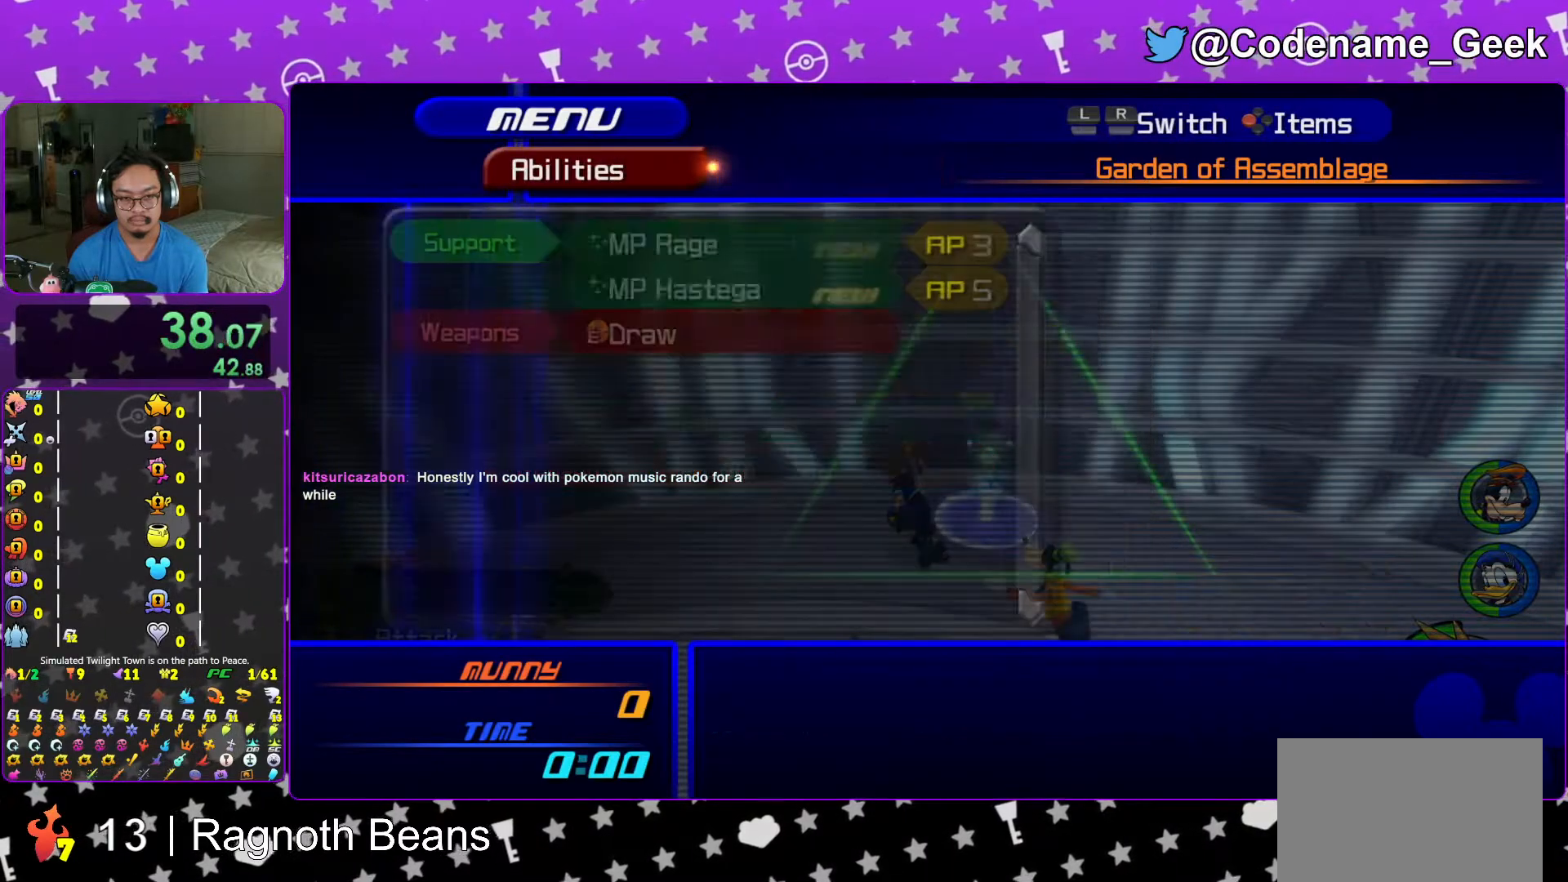
{"buttons": ["B"], "left_stick": "center", "right_stick": "center", "events": [[167, "R2", "down"], [283, "R2", "up"], [467, "B", "down"]]}
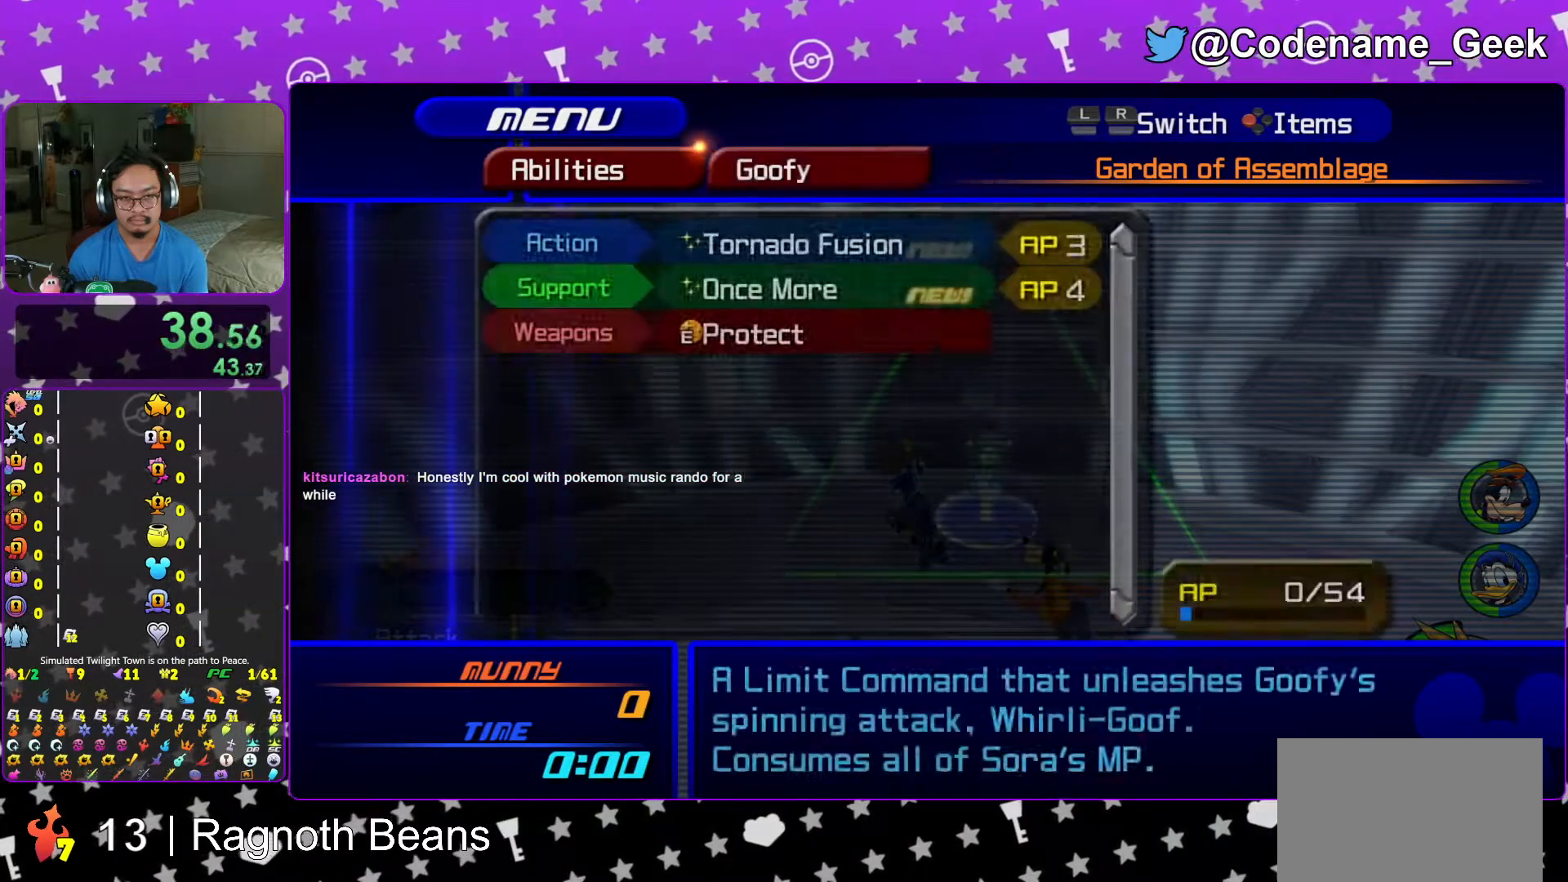
{"buttons": ["A", "DPAD_DOWN"], "left_stick": "center", "right_stick": "center", "events": [[67, "B", "up"], [217, "B", "down"], [317, "B", "up"], [433, "DPAD_DOWN", "down"], [467, "A", "down"]]}
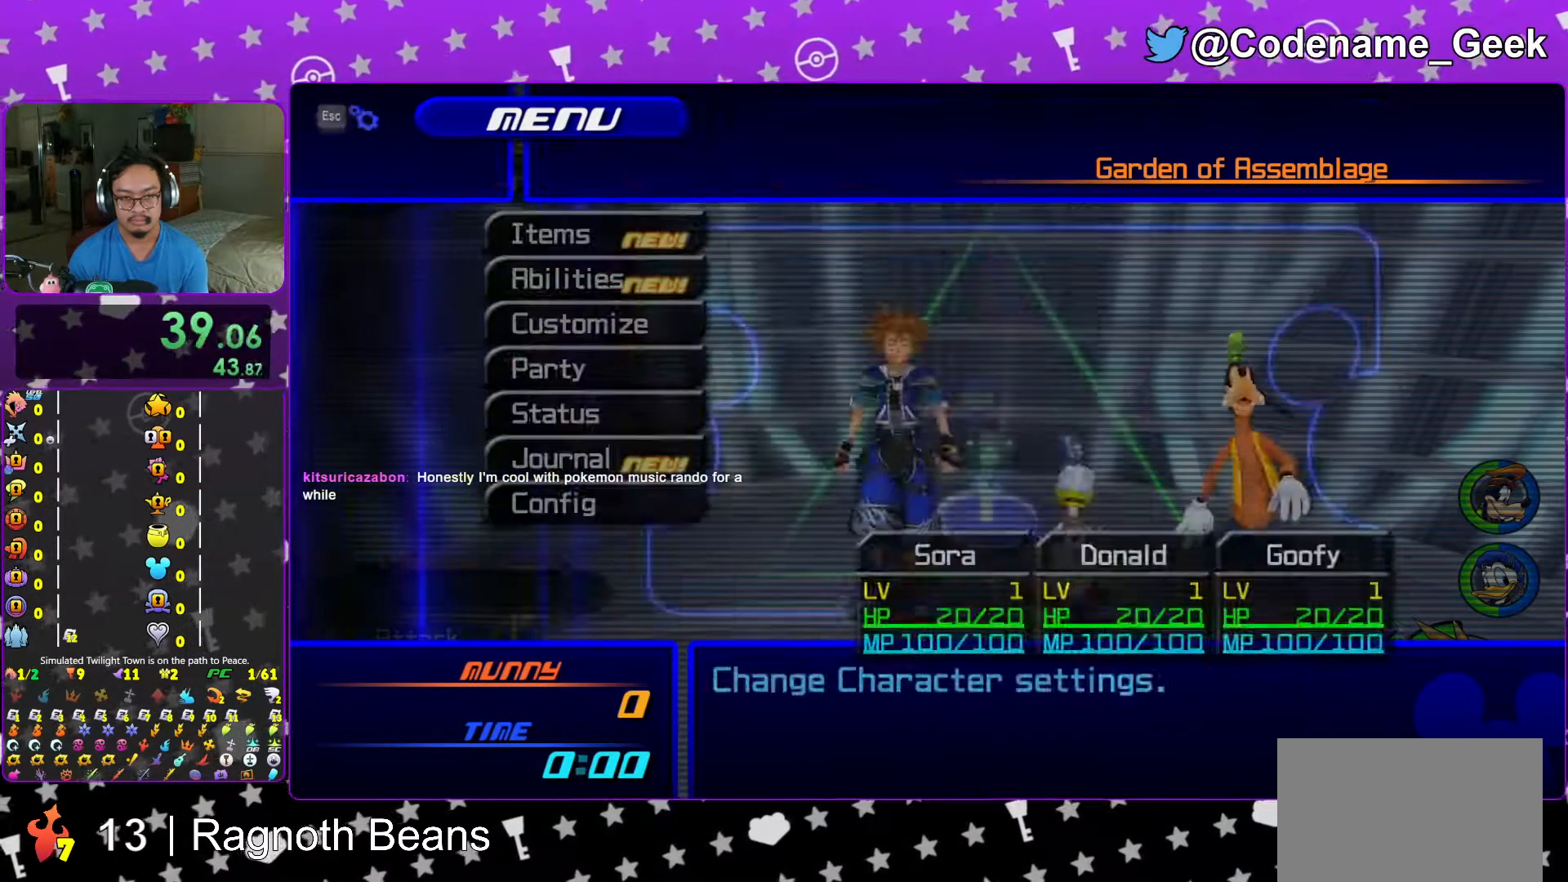
{"buttons": ["R2"], "left_stick": "center", "right_stick": "center", "events": [[33, "DPAD_DOWN", "up"], [83, "A", "up"], [217, "A", "down"], [317, "A", "up"], [433, "R2", "down"]]}
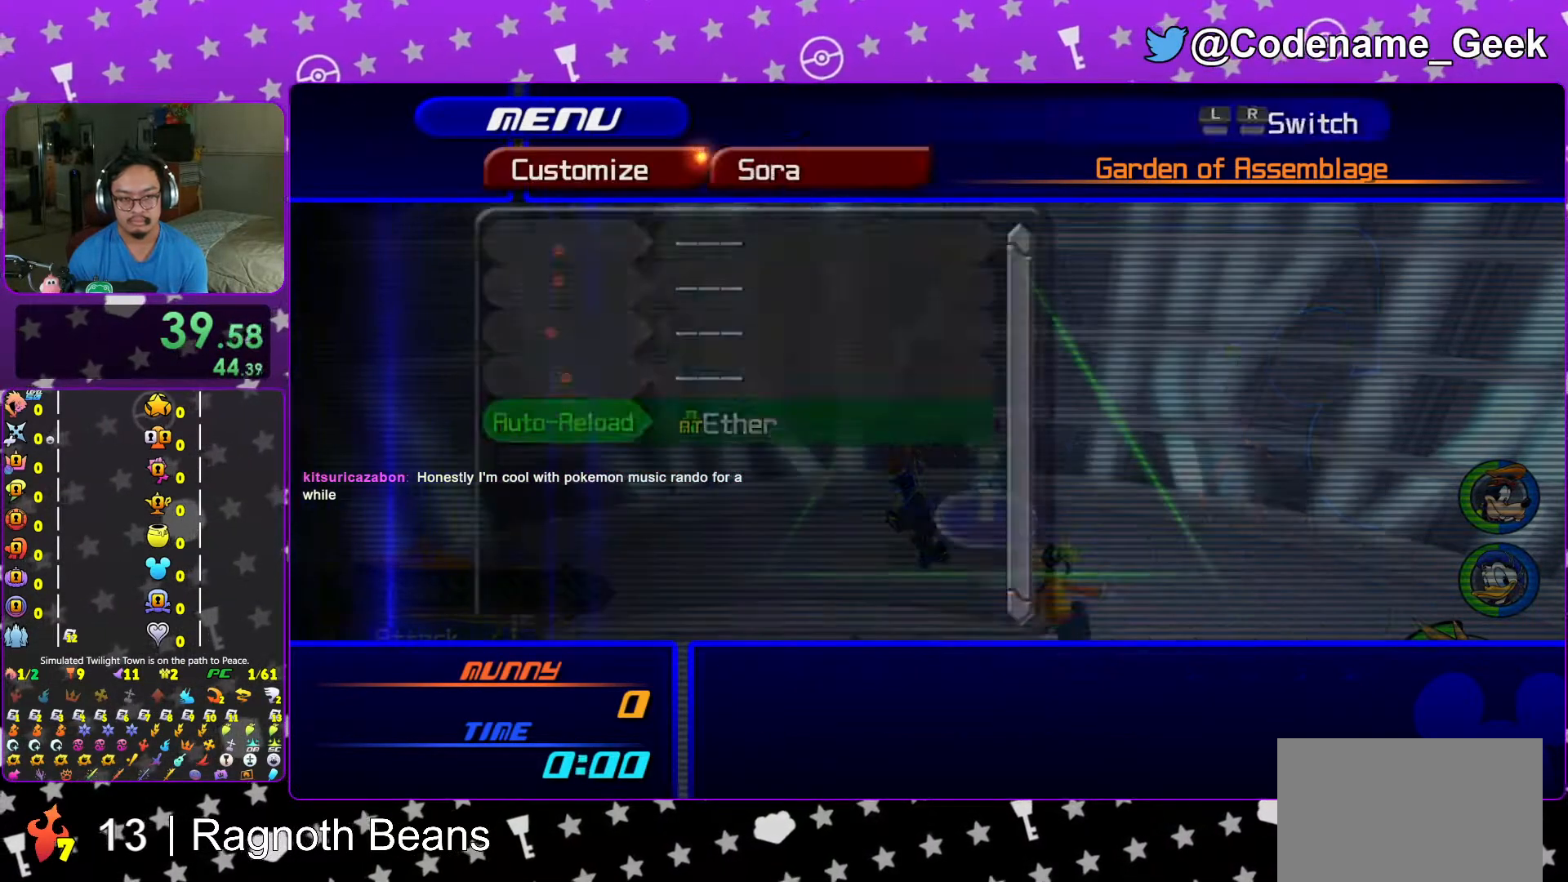
{"buttons": ["X"], "left_stick": "center", "right_stick": "center", "events": [[17, "R2", "up"], [167, "X", "down"], [267, "X", "up"], [317, "X", "down"], [417, "X", "up"], [467, "X", "down"]]}
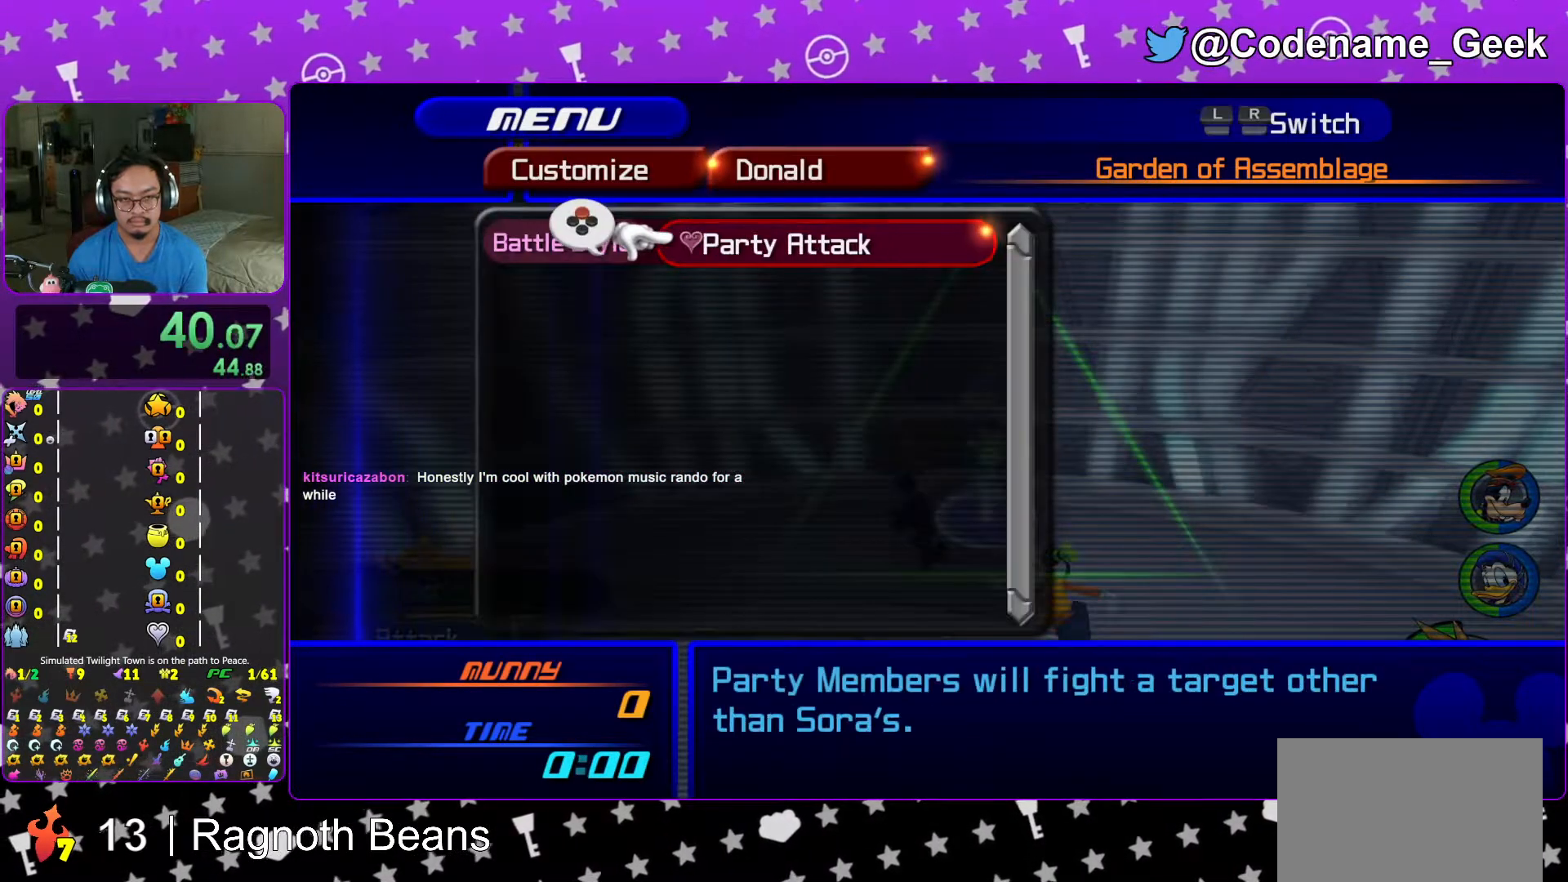
{"buttons": ["X"], "left_stick": "center", "right_stick": "center", "events": [[67, "X", "up"], [133, "R2", "down"], [217, "R2", "up"], [333, "X", "down"], [417, "X", "up"], [483, "X", "down"]]}
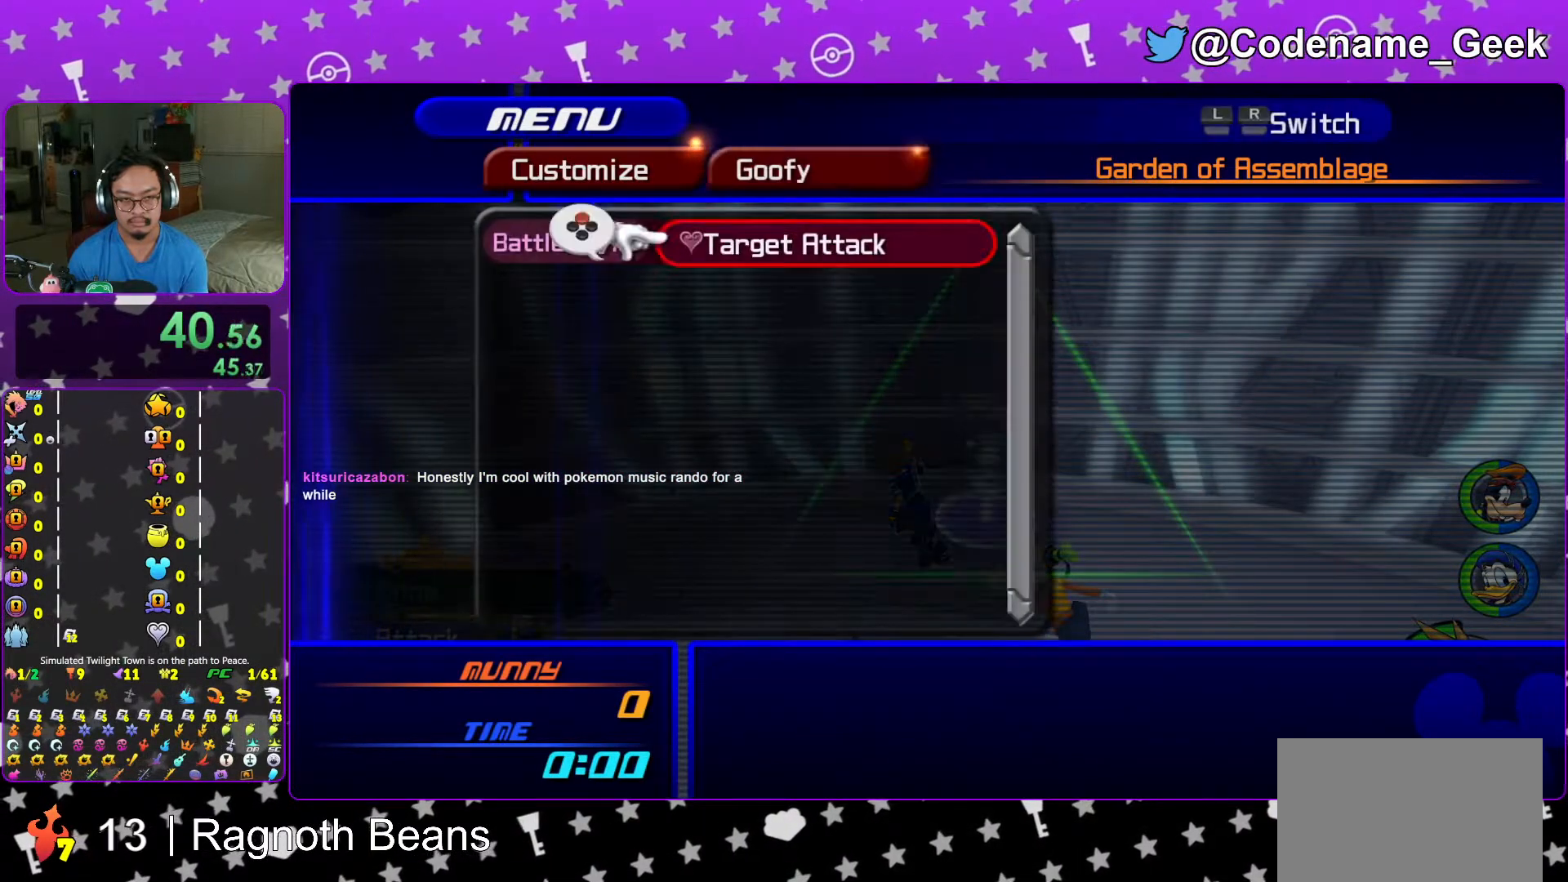
{"buttons": ["R2"], "left_stick": "center", "right_stick": "center", "events": [[67, "X", "up"], [167, "X", "down"], [233, "X", "up"], [317, "X", "down"], [417, "X", "up"], [483, "R2", "down"]]}
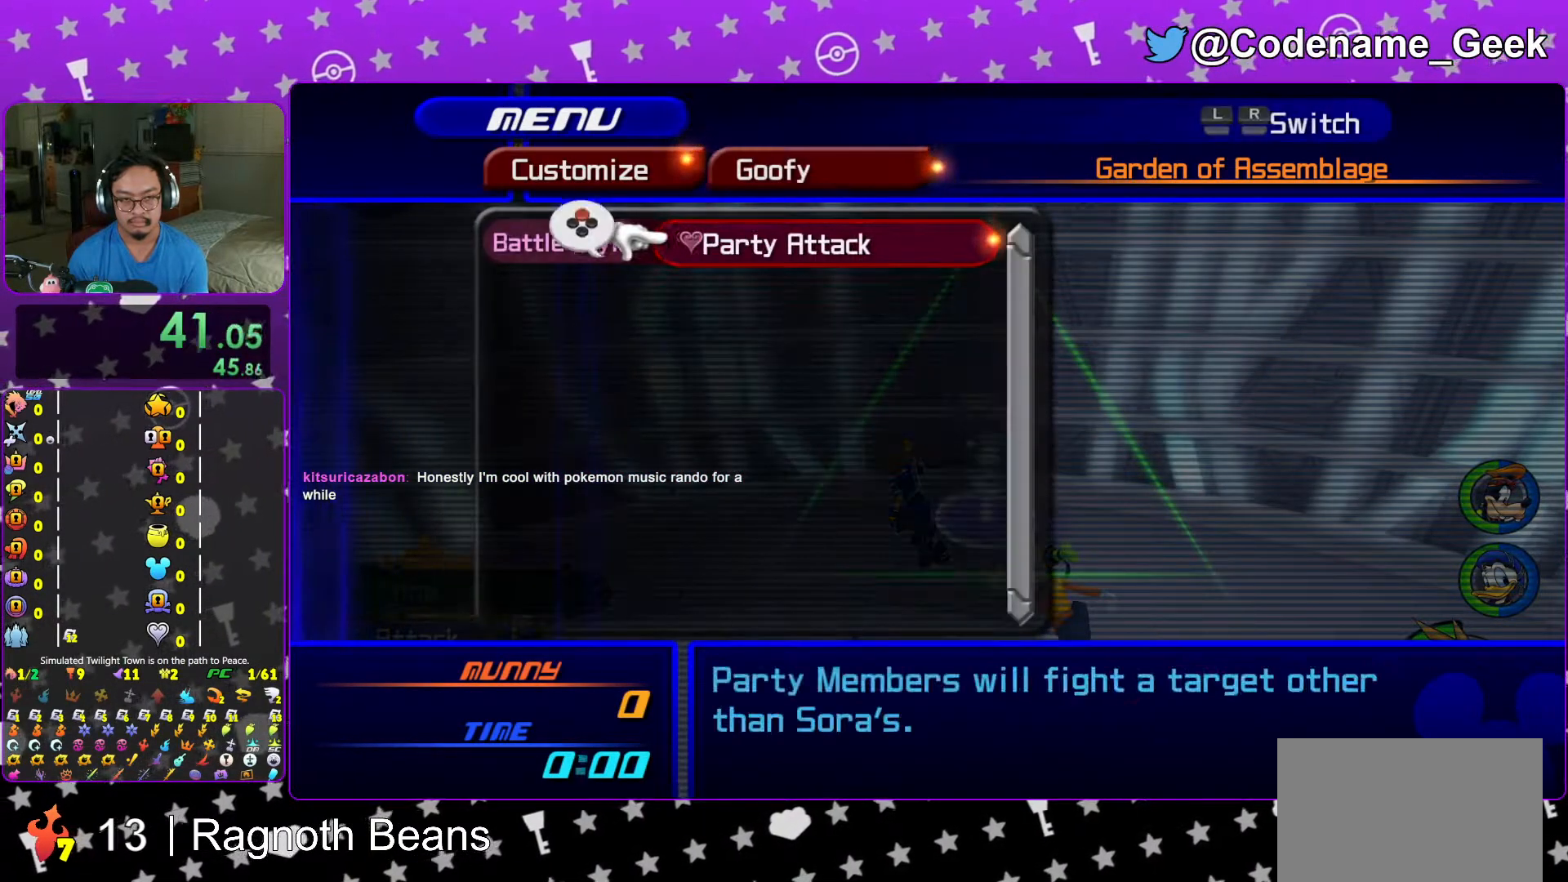
{"buttons": ["A", "DPAD_DOWN"], "left_stick": "center", "right_stick": "center", "events": [[83, "R2", "up"], [217, "DPAD_DOWN", "down"], [283, "DPAD_DOWN", "up"], [383, "DPAD_DOWN", "down"], [467, "A", "down"]]}
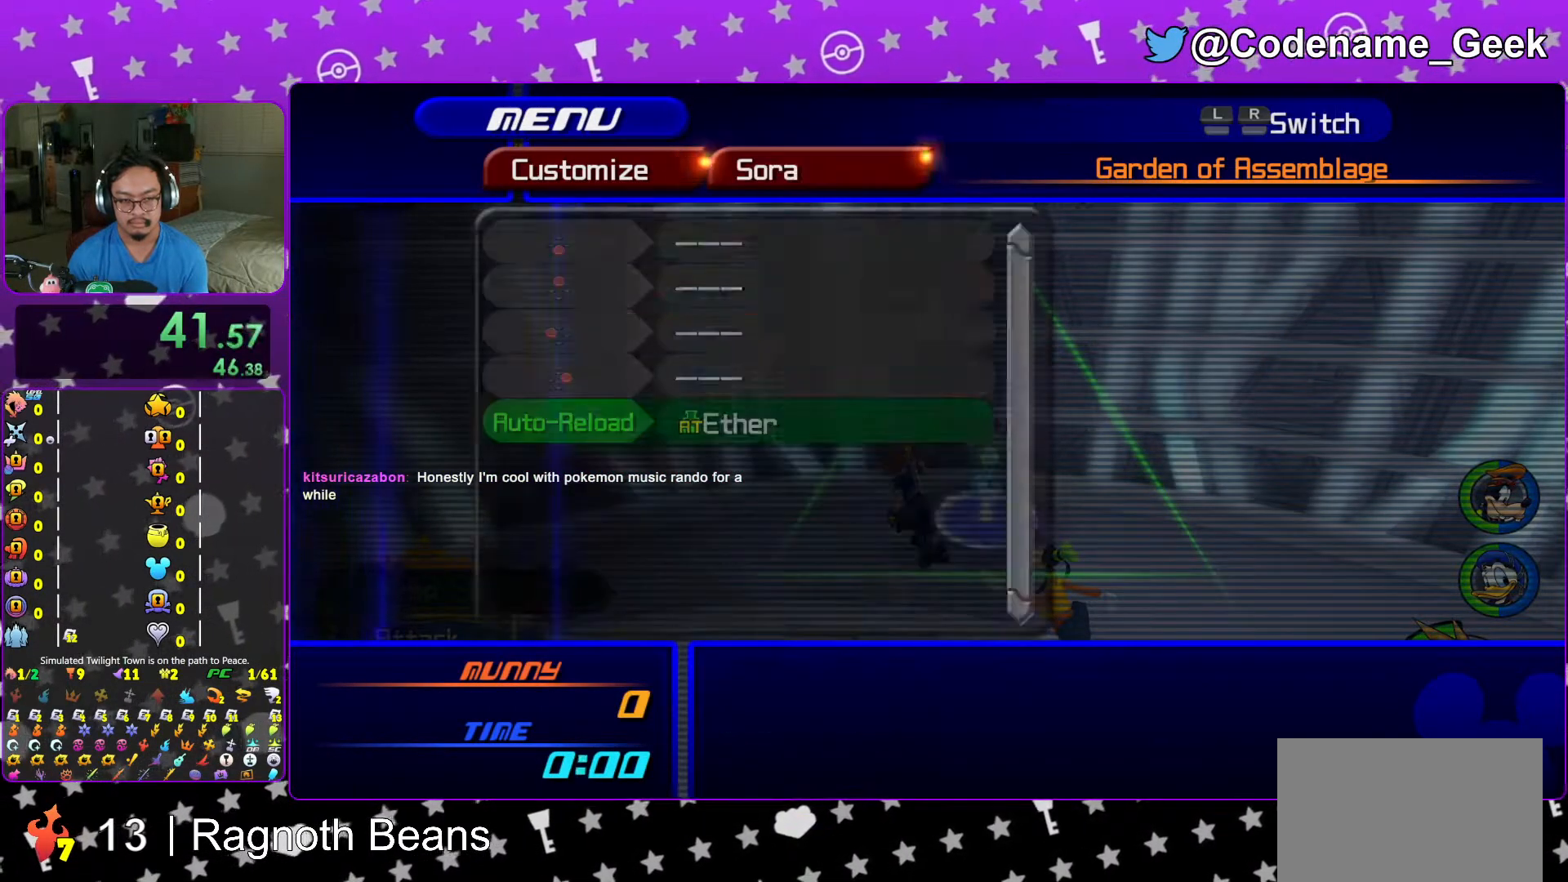
{"buttons": [], "left_stick": "center", "right_stick": "center", "events": [[17, "DPAD_DOWN", "up"], [83, "A", "up"], [217, "L1", "down"], [283, "A", "down"], [367, "L1", "up"], [433, "A", "up"]]}
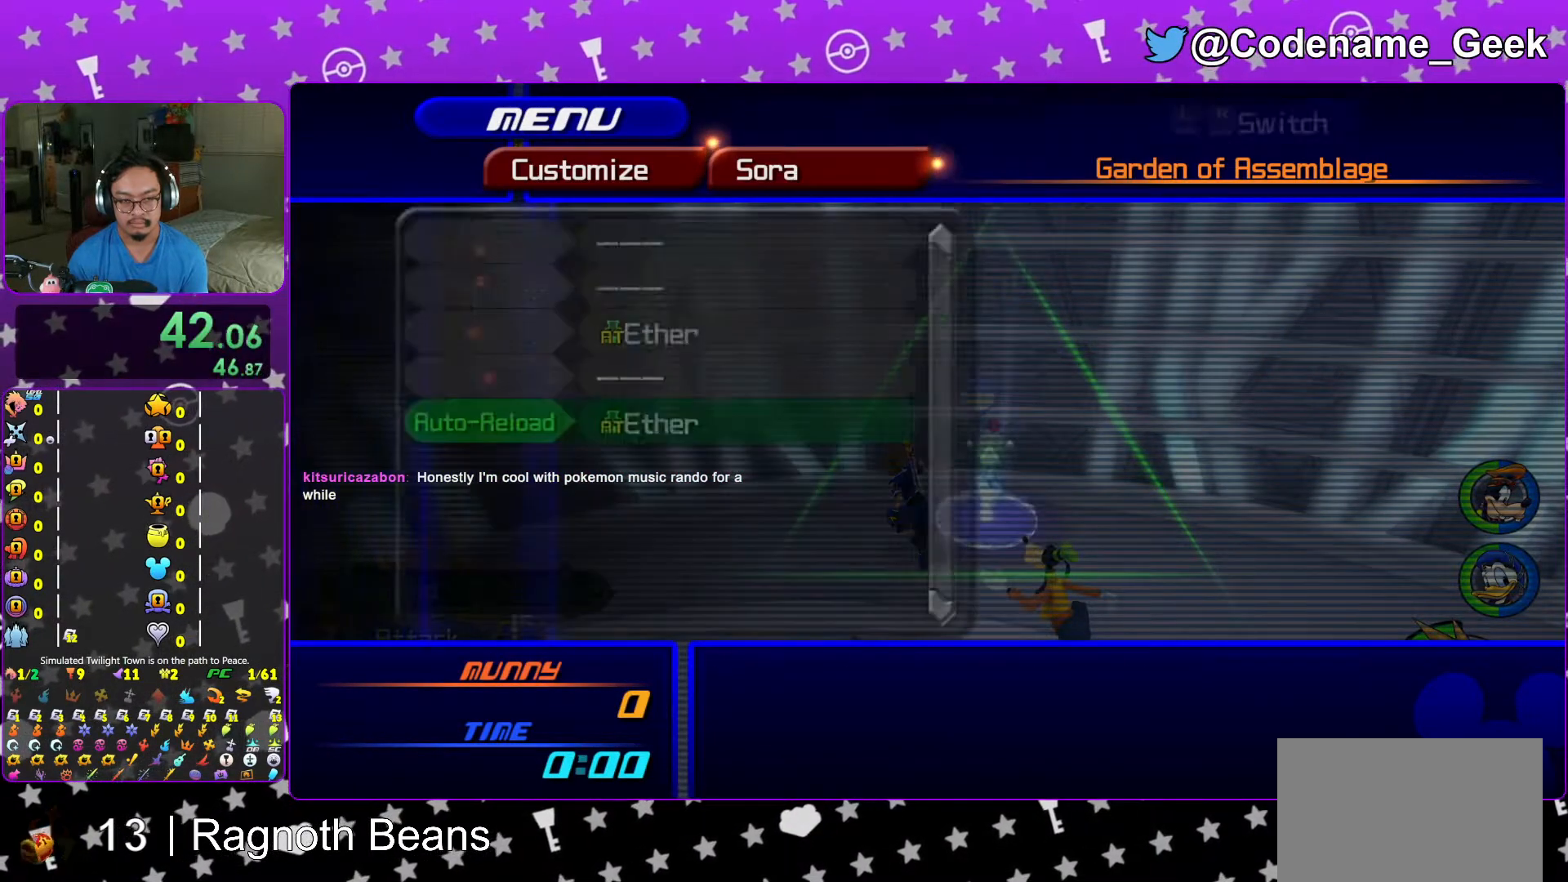
{"buttons": [], "left_stick": "up-left", "right_stick": "center", "events": [[83, "START", "down"], [267, "START", "up"], [317, "L1", "down"], [383, "L1", "up"], [467, "left_stick", "up-left"]]}
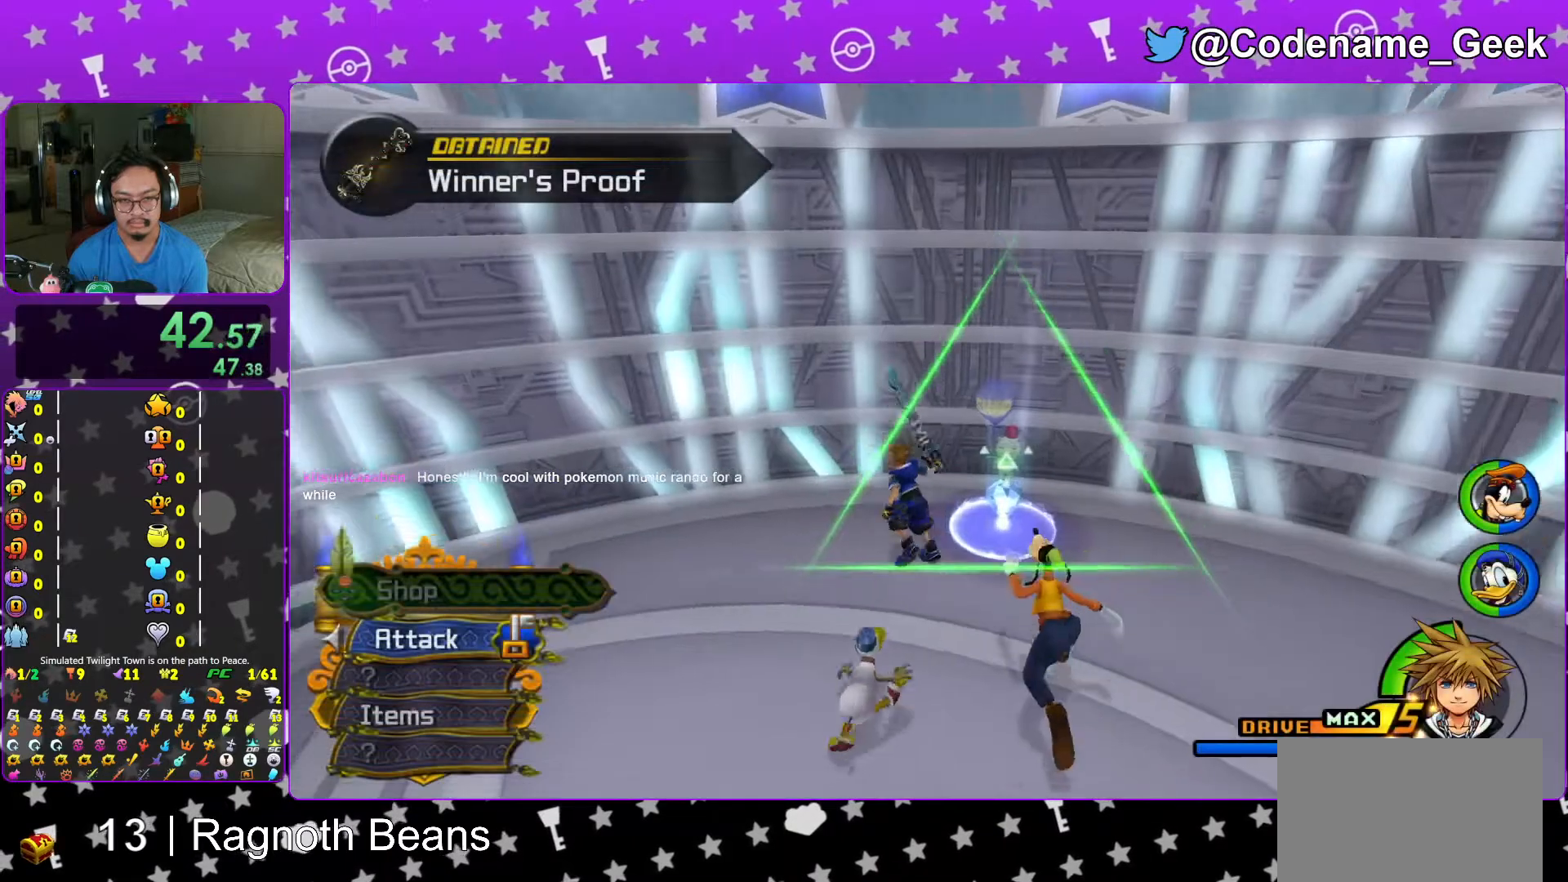
{"buttons": ["B"], "left_stick": "up-left", "right_stick": "center", "events": [[17, "B", "down"], [417, "B", "up"], [467, "B", "down"]]}
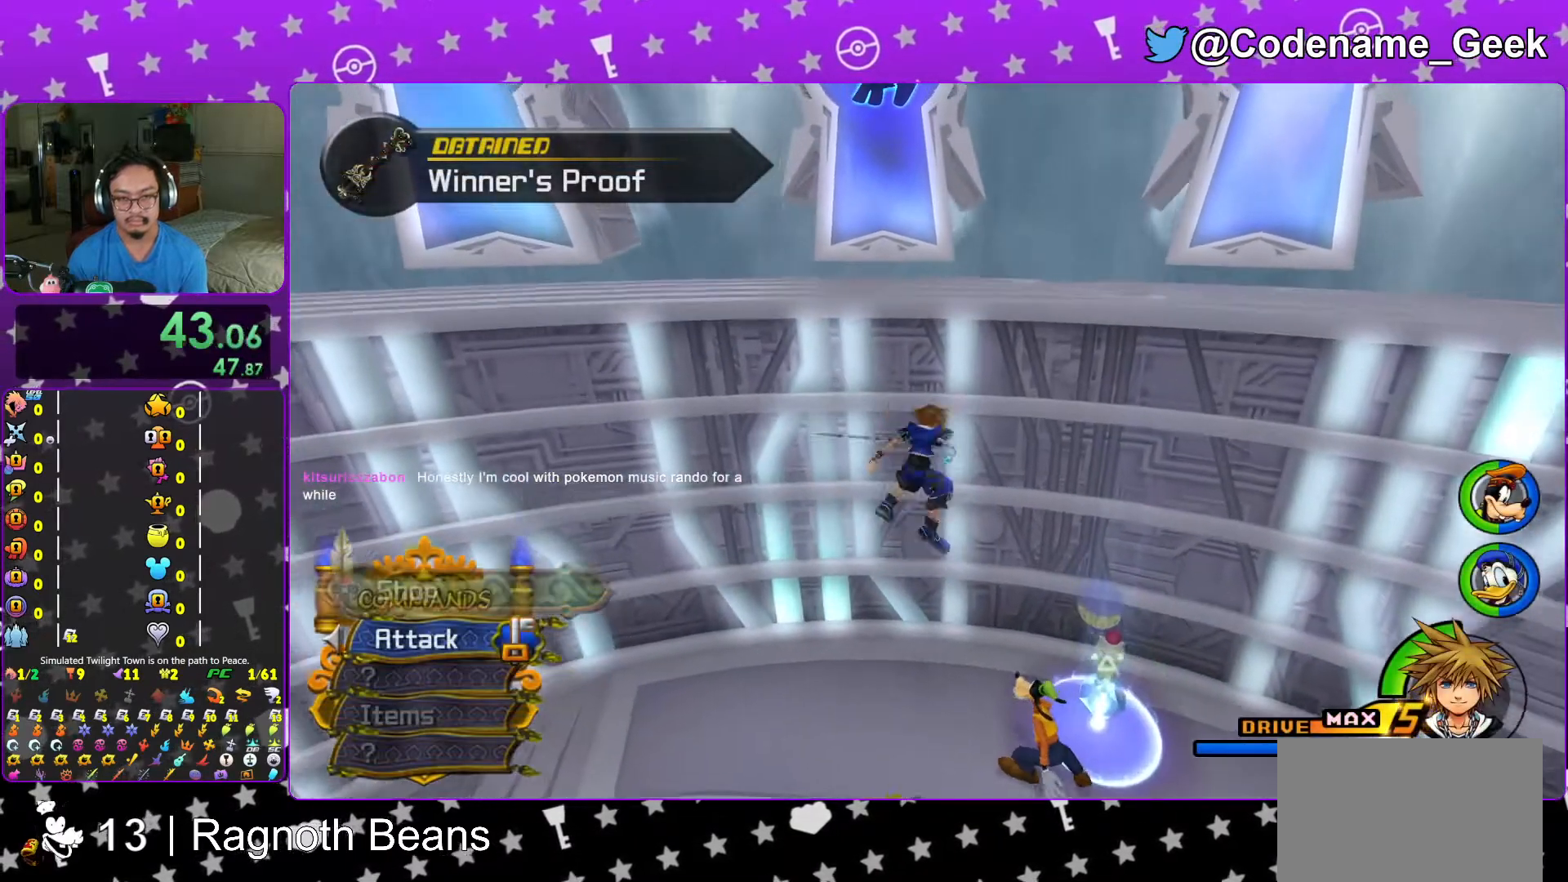
{"buttons": [], "left_stick": "up", "right_stick": "center", "events": [[33, "left_stick", "up"], [267, "B", "up"], [317, "L1", "down"], [333, "right_stick", "up-left"], [417, "L1", "up"], [467, "right_stick", "center"]]}
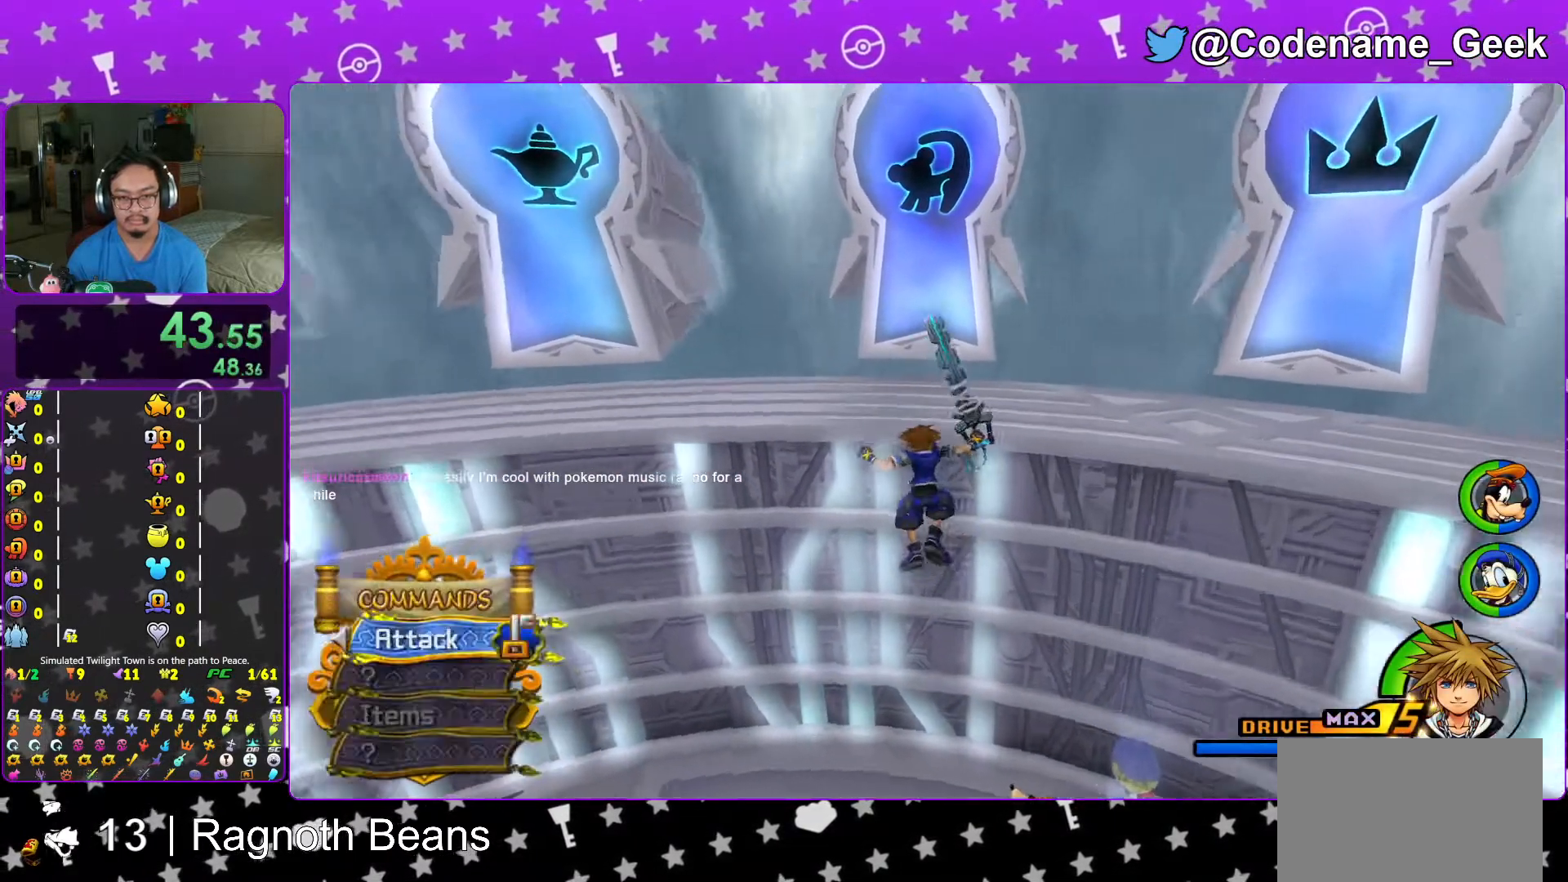
{"buttons": ["L1"], "left_stick": "up-left", "right_stick": "center", "events": [[67, "L1", "down"], [133, "L1", "up"], [217, "left_stick", "up-left"], [283, "L1", "down"], [367, "L1", "up"], [467, "L1", "down"]]}
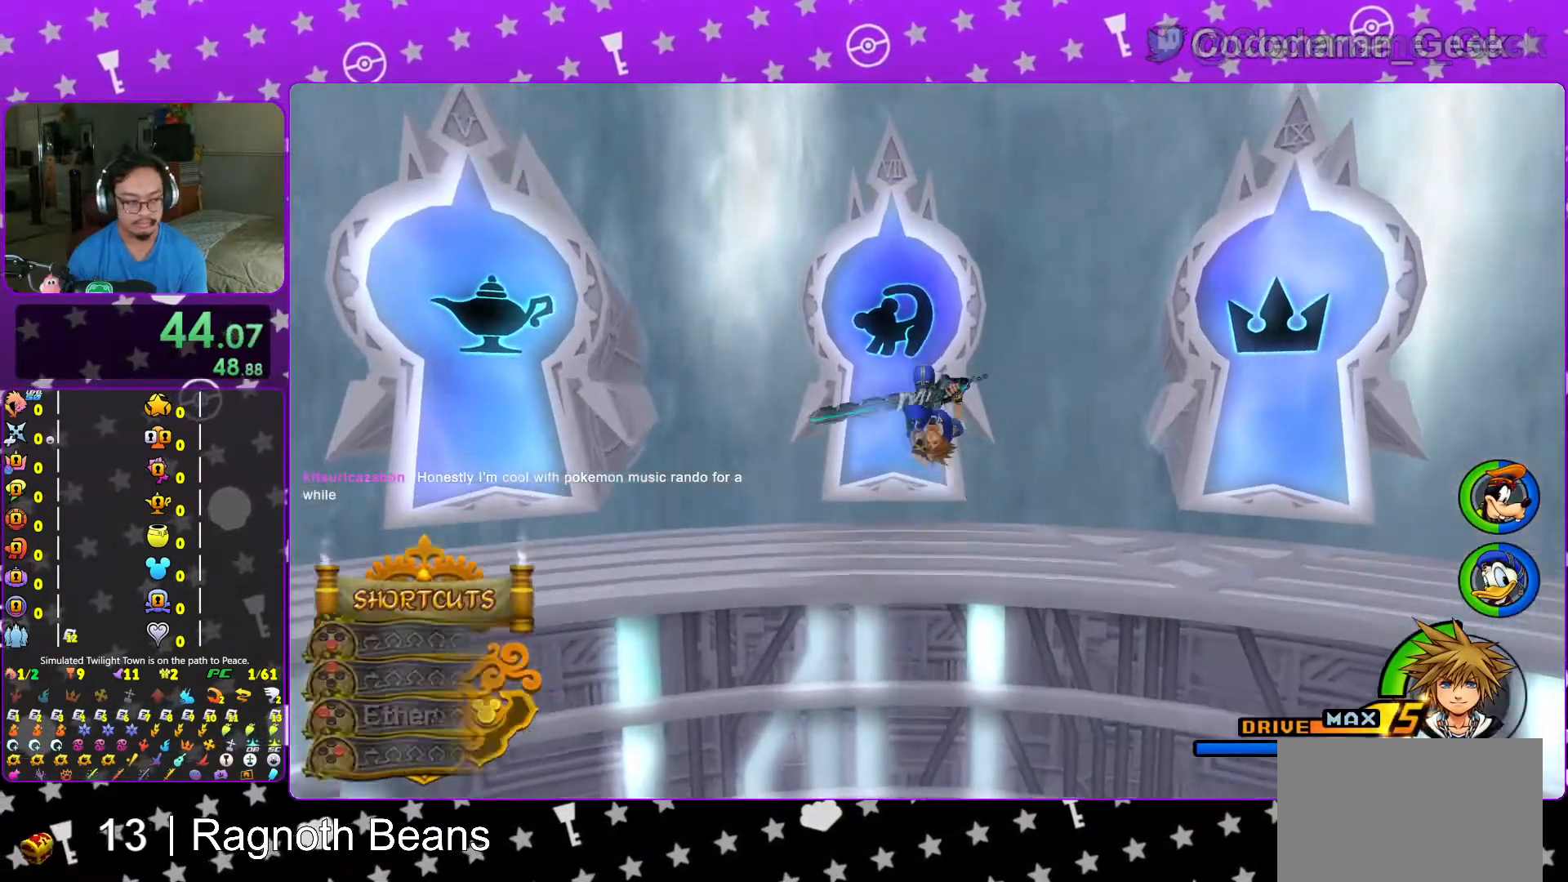
{"buttons": [], "left_stick": "up-left", "right_stick": "center"}
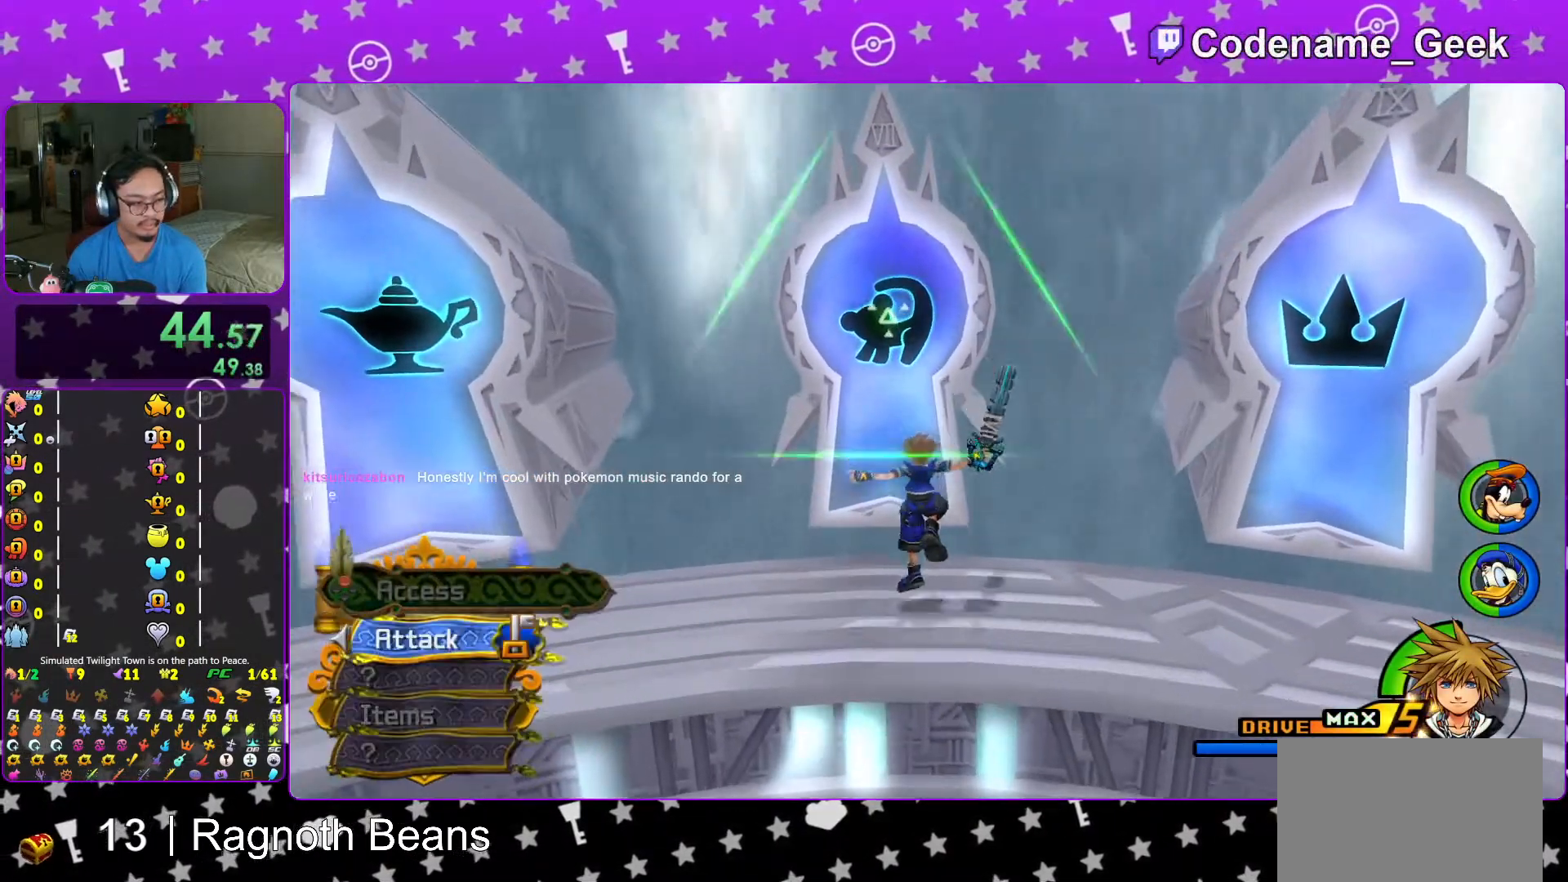
{"buttons": ["X"], "left_stick": "center", "right_stick": "center", "events": [[67, "right_stick", "down"], [217, "right_stick", "center"], [233, "X", "down"], [317, "X", "up"], [417, "X", "down"], [417, "left_stick", "center"]]}
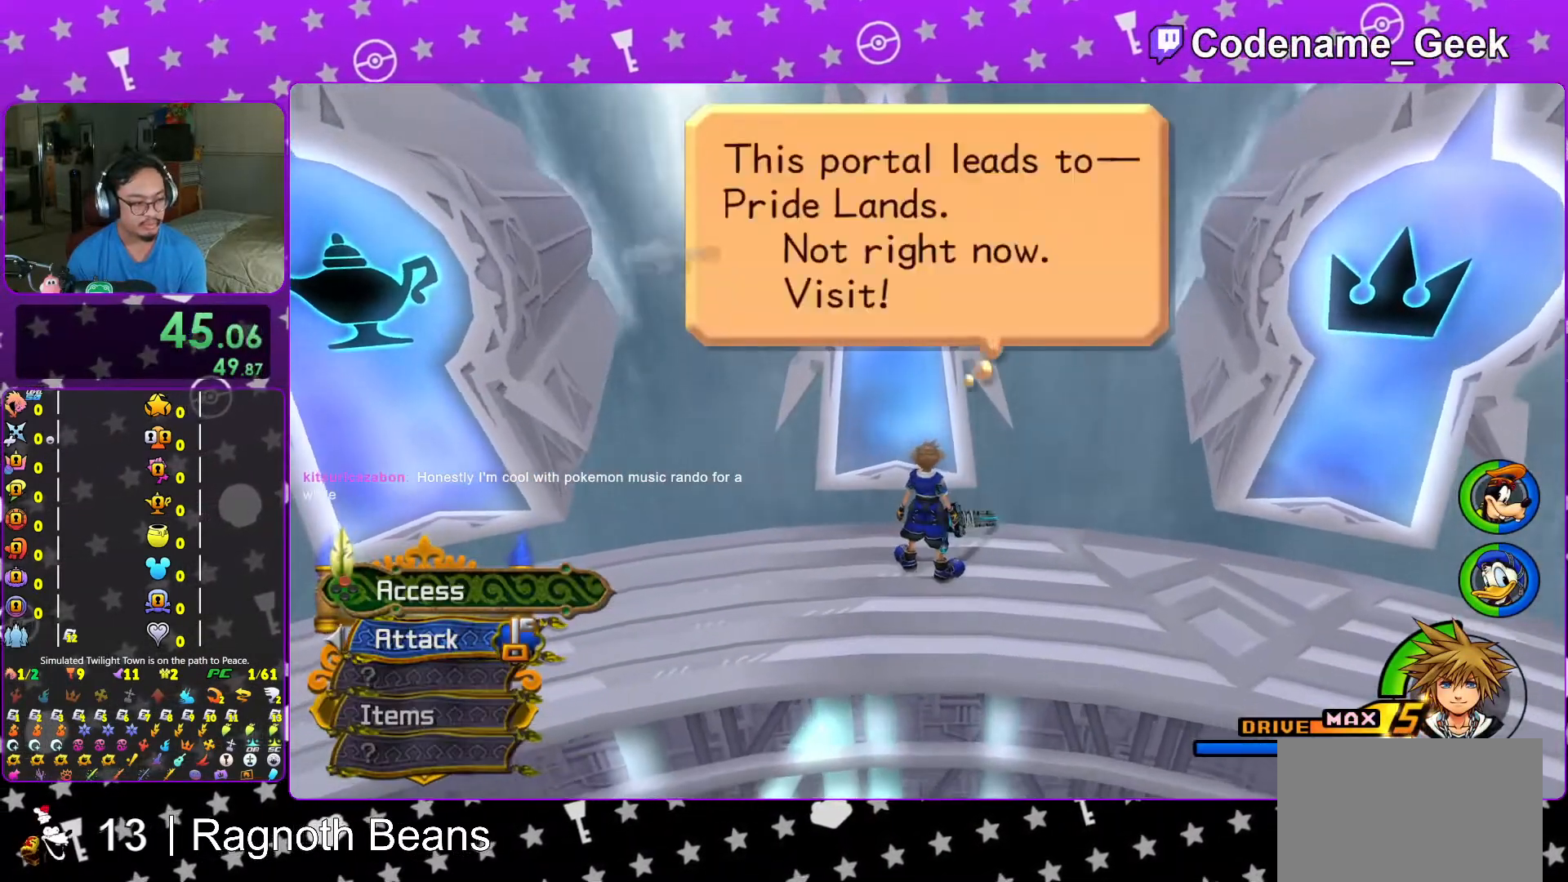
{"buttons": ["A"], "left_stick": "center", "right_stick": "center", "events": [[17, "X", "up"], [67, "DPAD_DOWN", "down"], [133, "A", "down"], [183, "DPAD_DOWN", "up"], [283, "A", "up"], [283, "B", "down"], [367, "A", "down"], [383, "B", "up"]]}
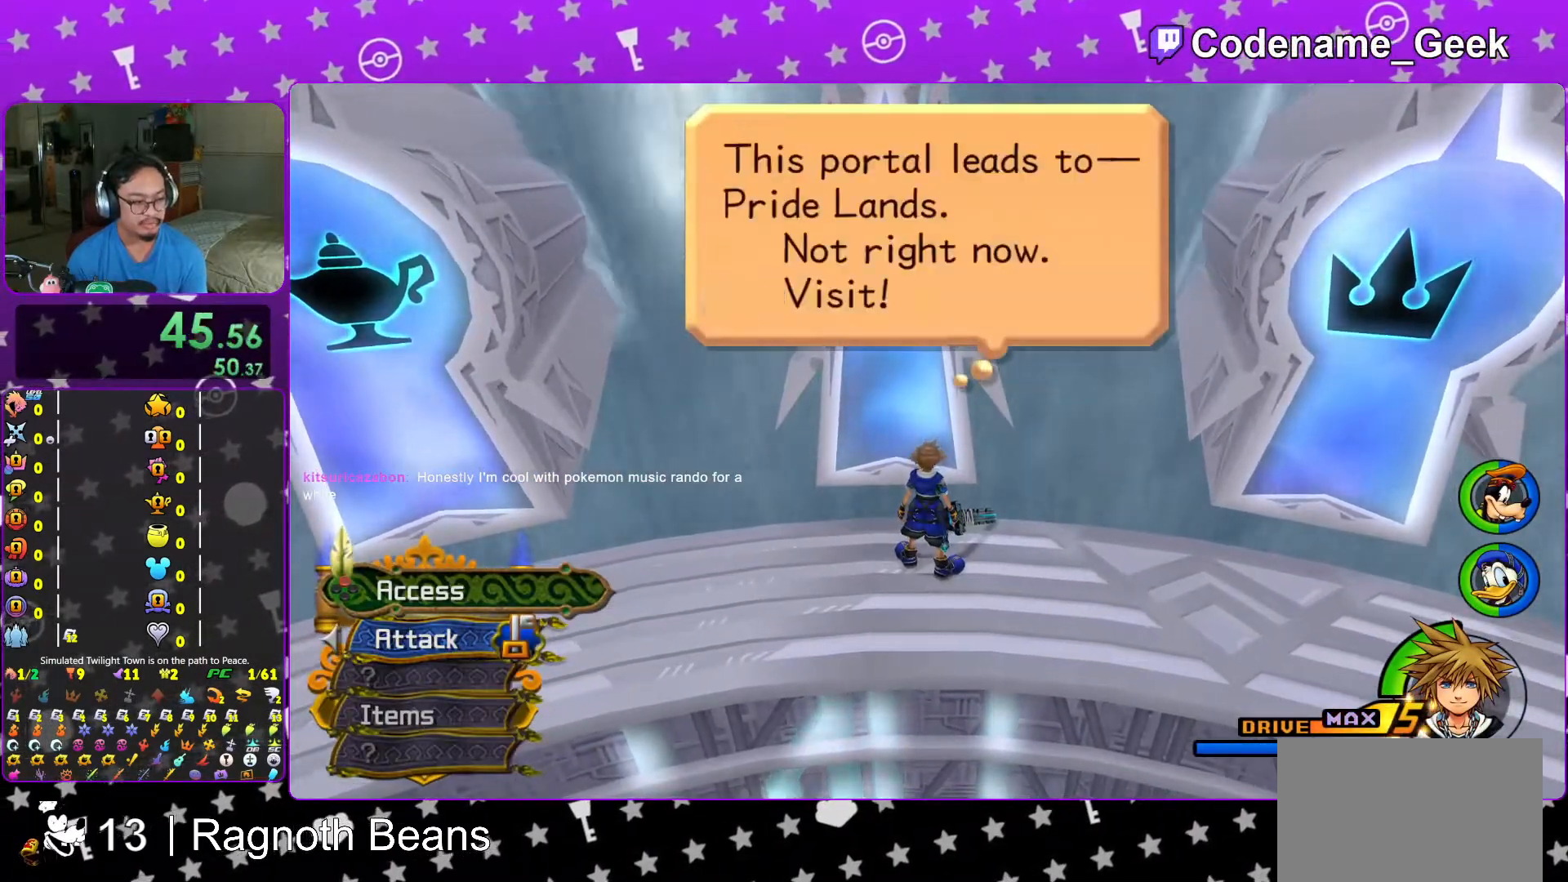
{"buttons": ["B"], "left_stick": "center", "right_stick": "center", "events": [[17, "A", "up"], [17, "B", "down"], [83, "A", "down"], [117, "B", "up"], [167, "B", "down"], [217, "A", "up"], [267, "A", "down"], [267, "B", "up"], [283, "B", "down"], [317, "A", "up"], [367, "A", "down"], [367, "B", "up"], [417, "A", "up"], [433, "B", "down"]]}
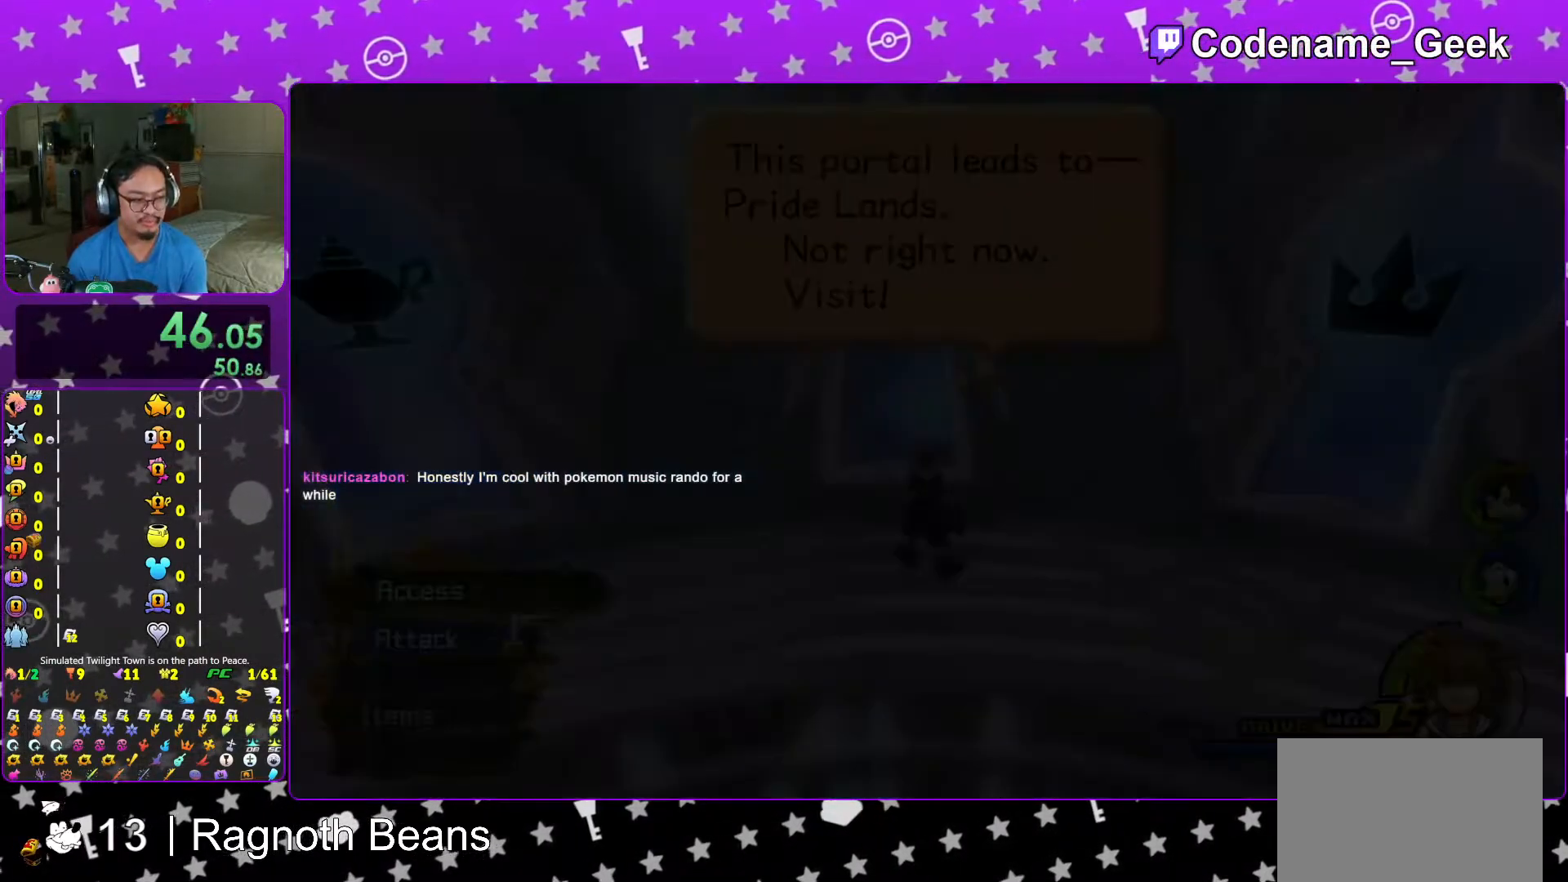
{"buttons": ["B"], "left_stick": "center", "right_stick": "center", "events": [[17, "A", "down"], [17, "B", "up"], [83, "A", "up"], [83, "B", "down"], [133, "B", "up"], [267, "B", "down"], [333, "B", "up"], [417, "B", "down"]]}
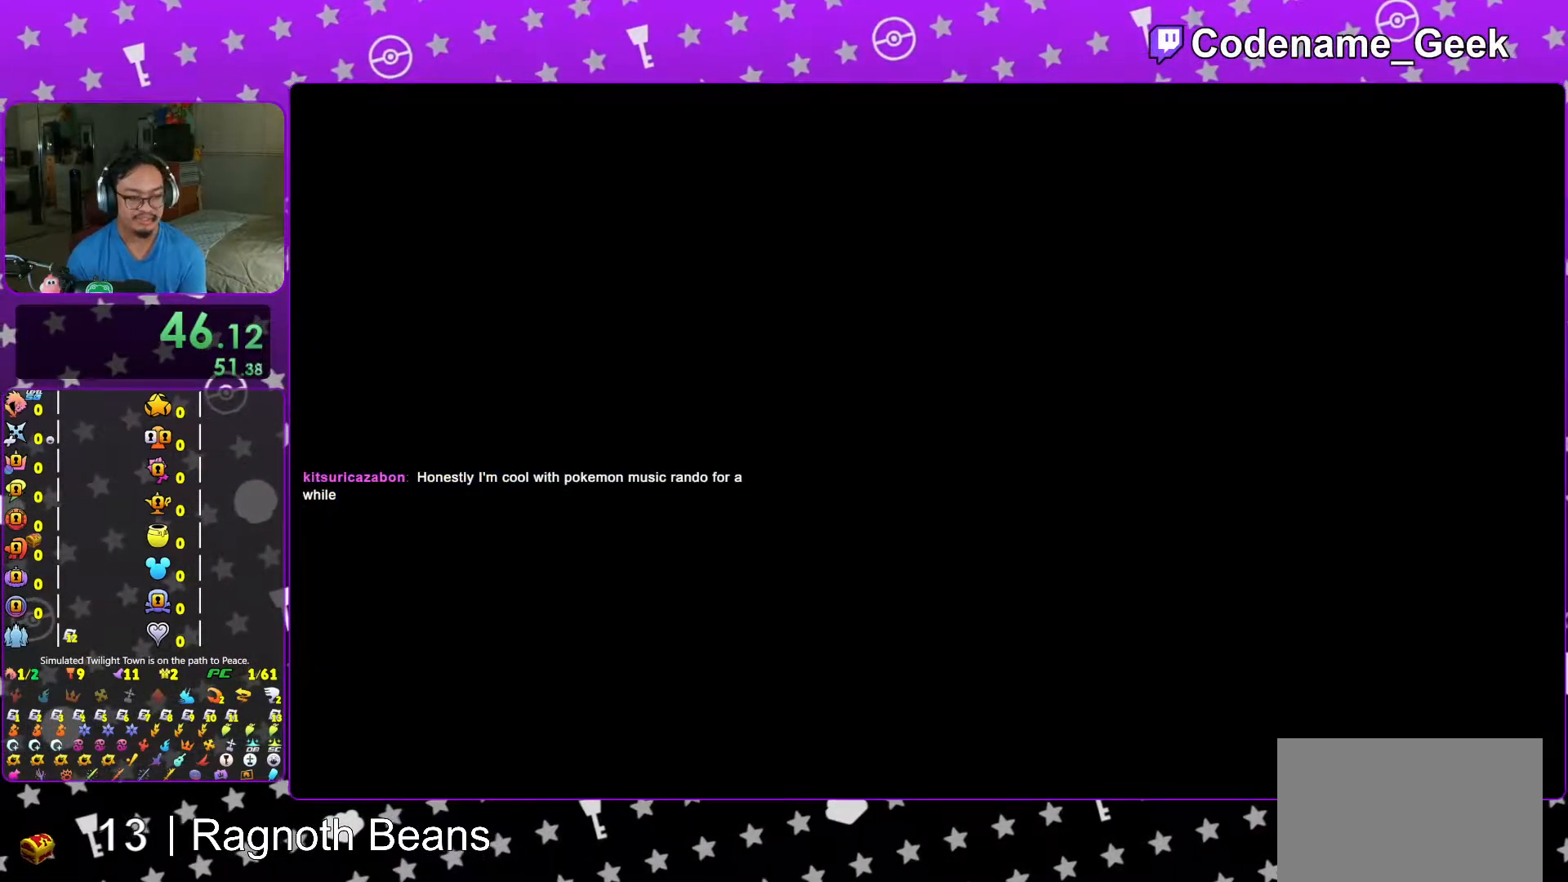
{"buttons": [], "left_stick": "center", "right_stick": "center", "events": [[17, "B", "up"], [117, "B", "down"], [167, "B", "up"], [233, "B", "down"], [317, "B", "up"], [417, "B", "down"], [483, "B", "up"]]}